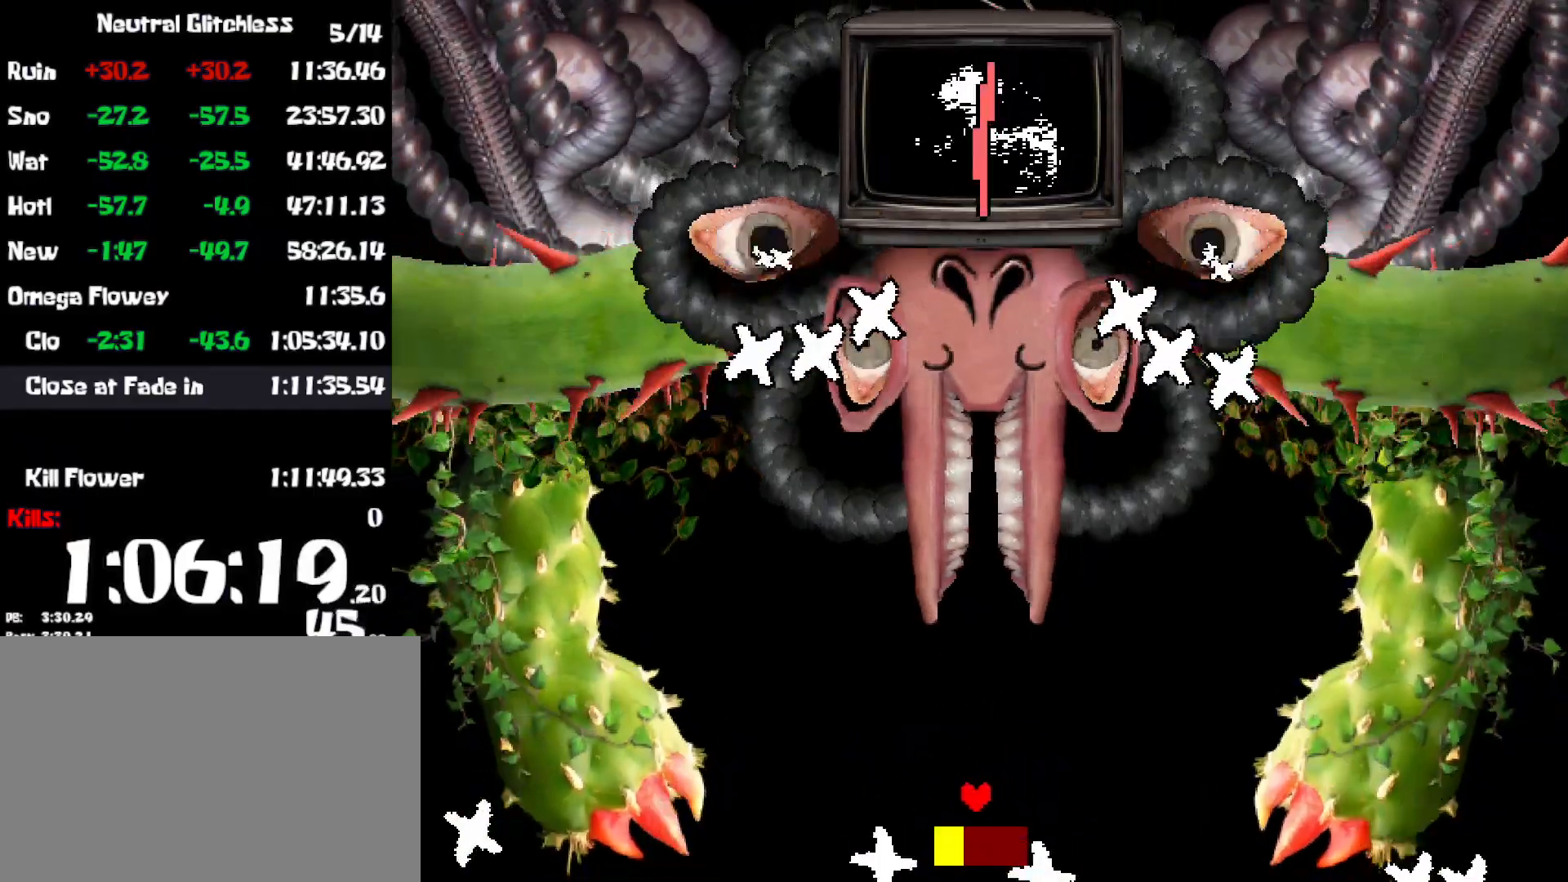
Gameplay with keyboard; each line is a JSON object with the keys held at the frame after it. "events" lists presses ("down") and releases ("up") of "c", "ctrl", "down", "left", "return", "right", "shift", "up", "x" and "z" between this image and that frame as [ms after this image, input, new state], when the widget could be followed in between. No other keys are recorded. Mouse input is not recorded.
{"keys": ["up"], "events": [[50, "z", "up"], [384, "up", "down"], [450, "left", "up"]]}
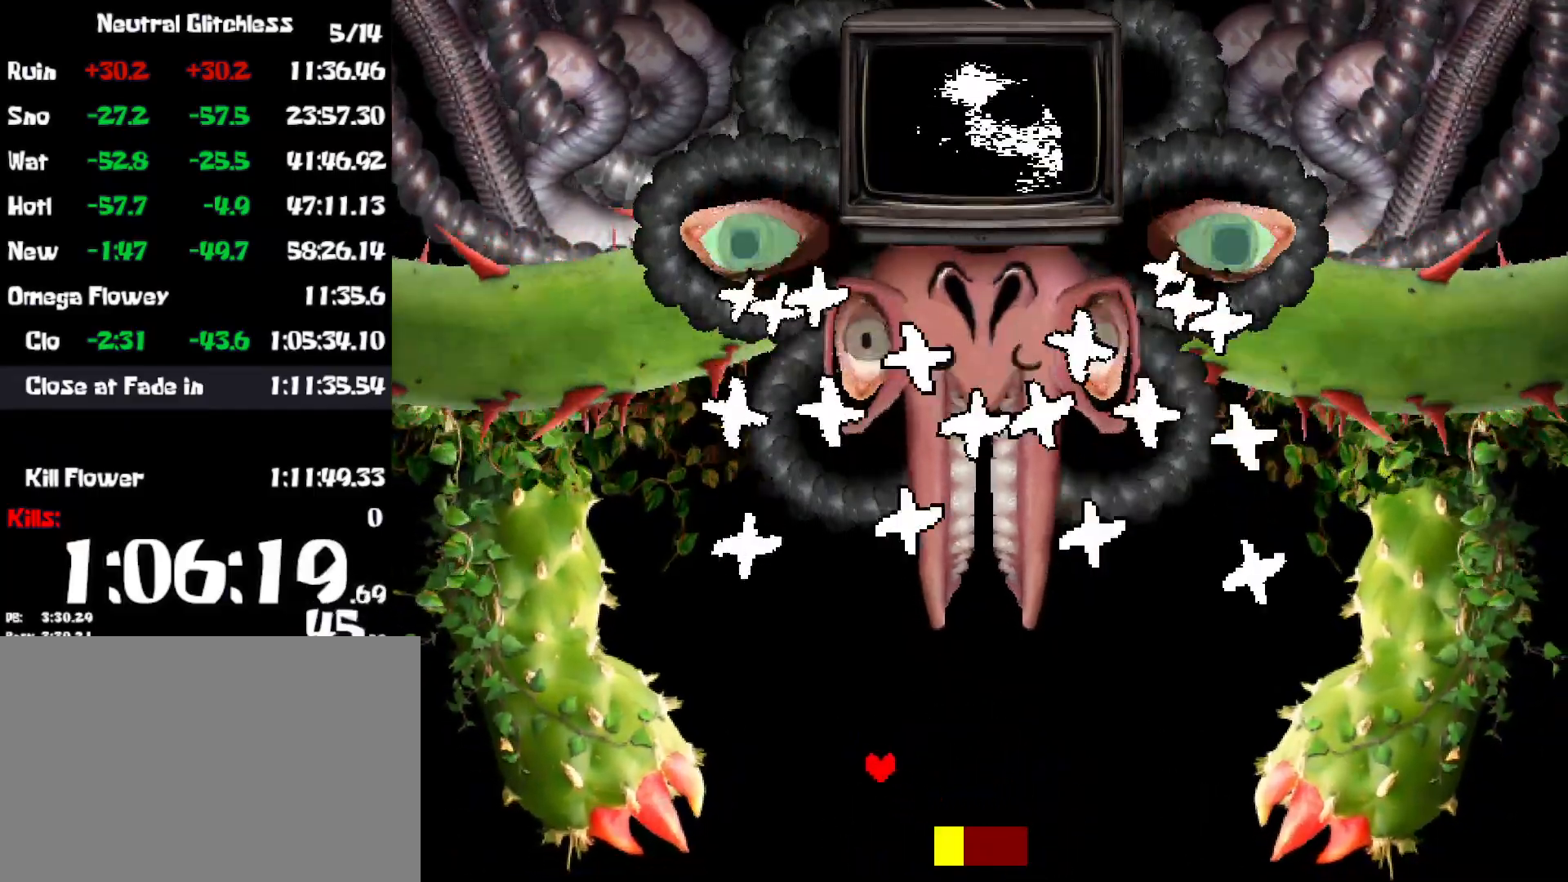
{"keys": [], "events": [[34, "up", "up"]]}
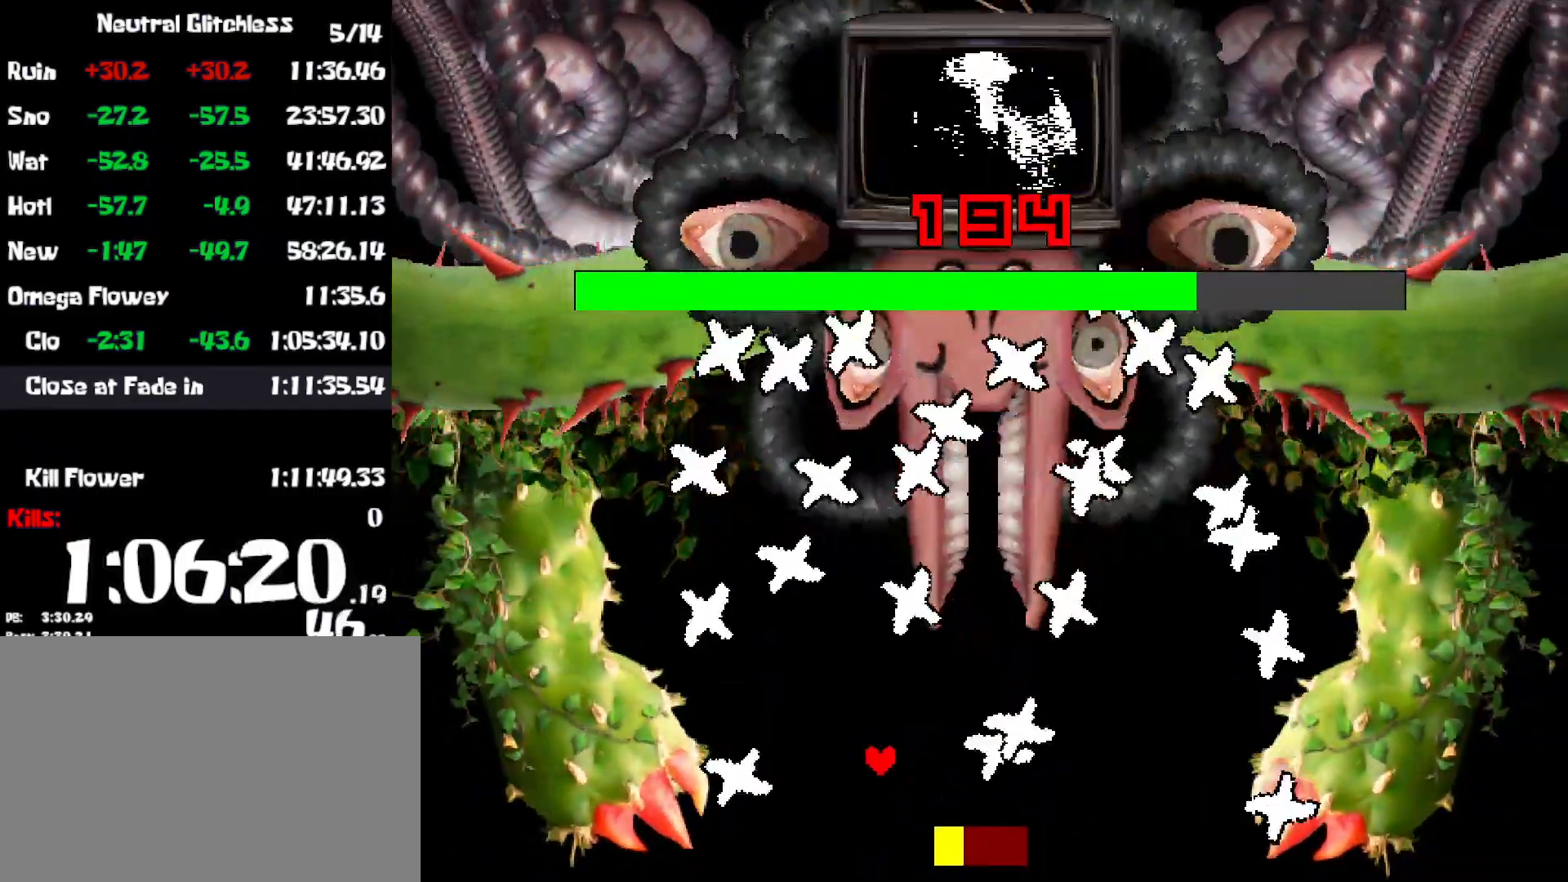
{"keys": [], "events": []}
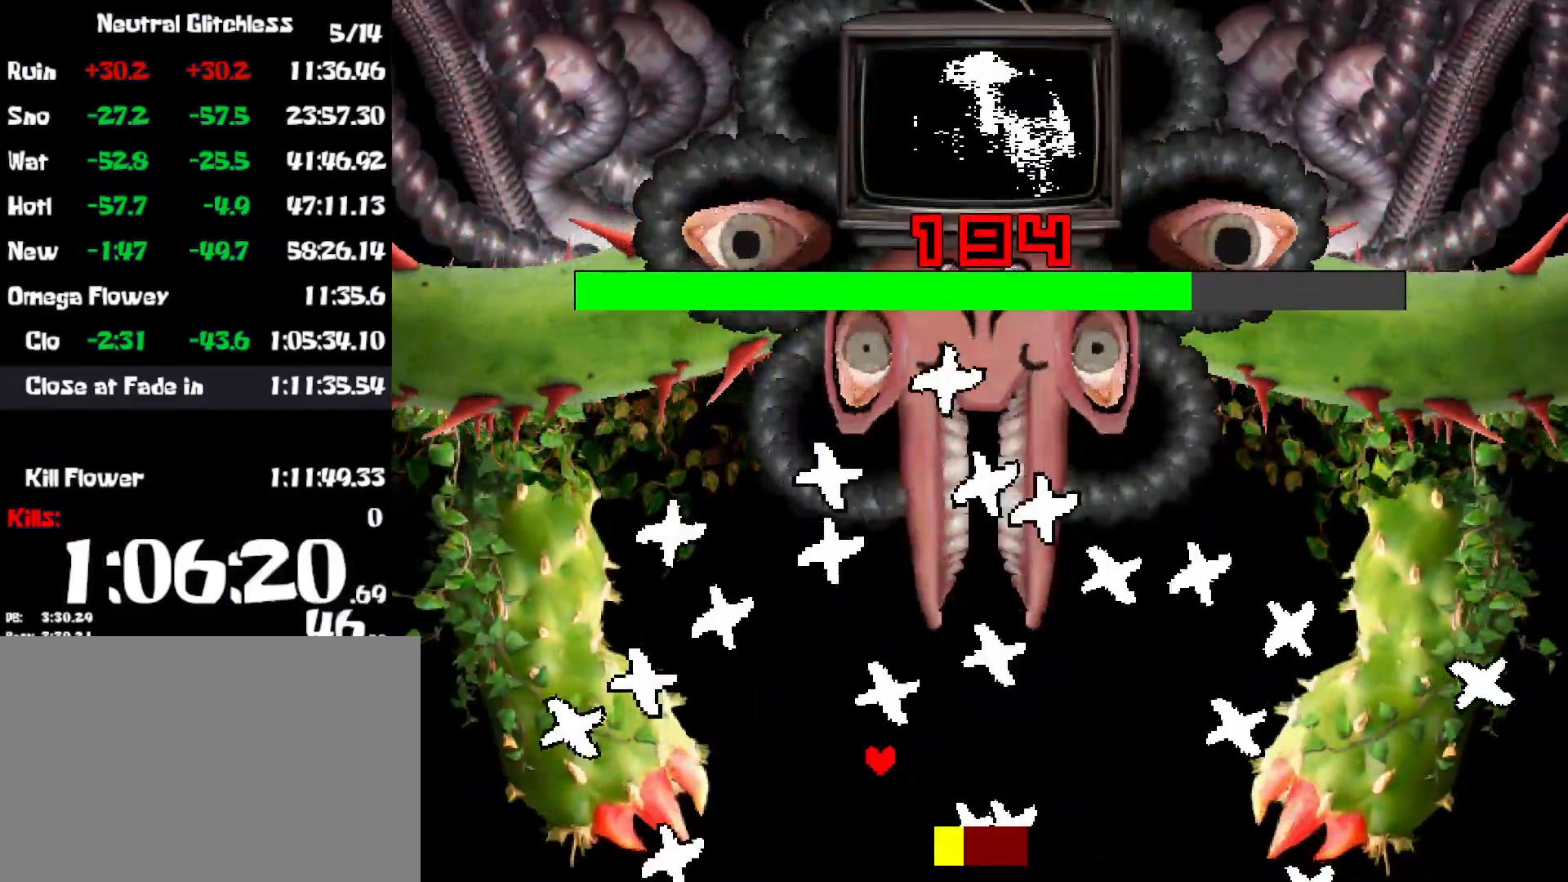
{"keys": ["right", "up"], "events": [[200, "up", "down"], [317, "left", "down"], [334, "right", "down"], [367, "left", "up"]]}
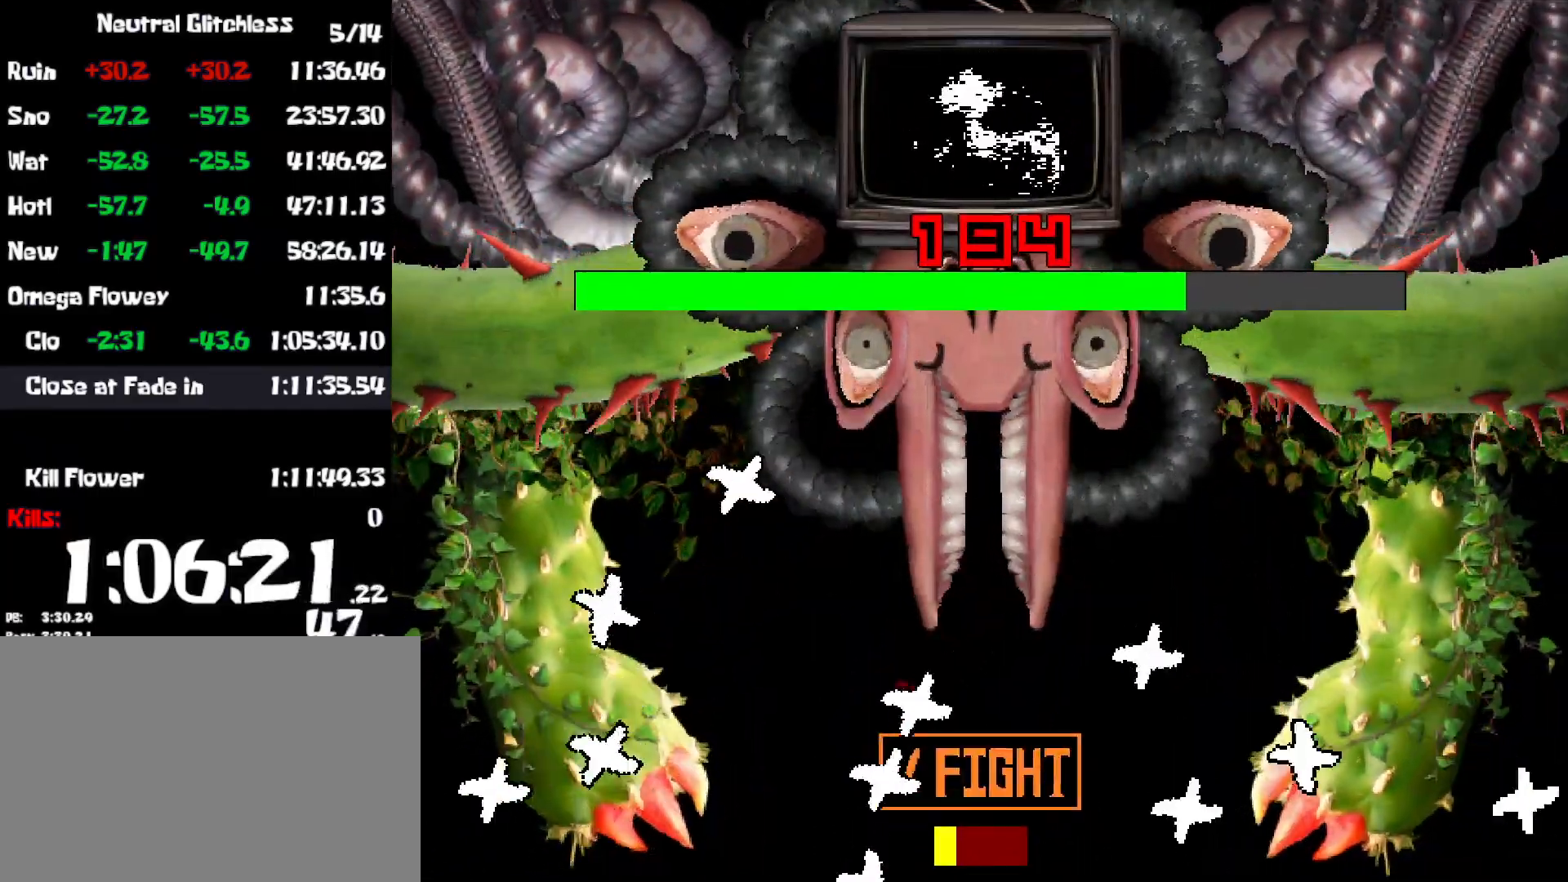
{"keys": ["down", "right", "z"], "events": [[117, "up", "up"], [134, "z", "down"], [217, "down", "down"], [217, "z", "up"], [300, "z", "down"], [384, "z", "up"], [450, "z", "down"]]}
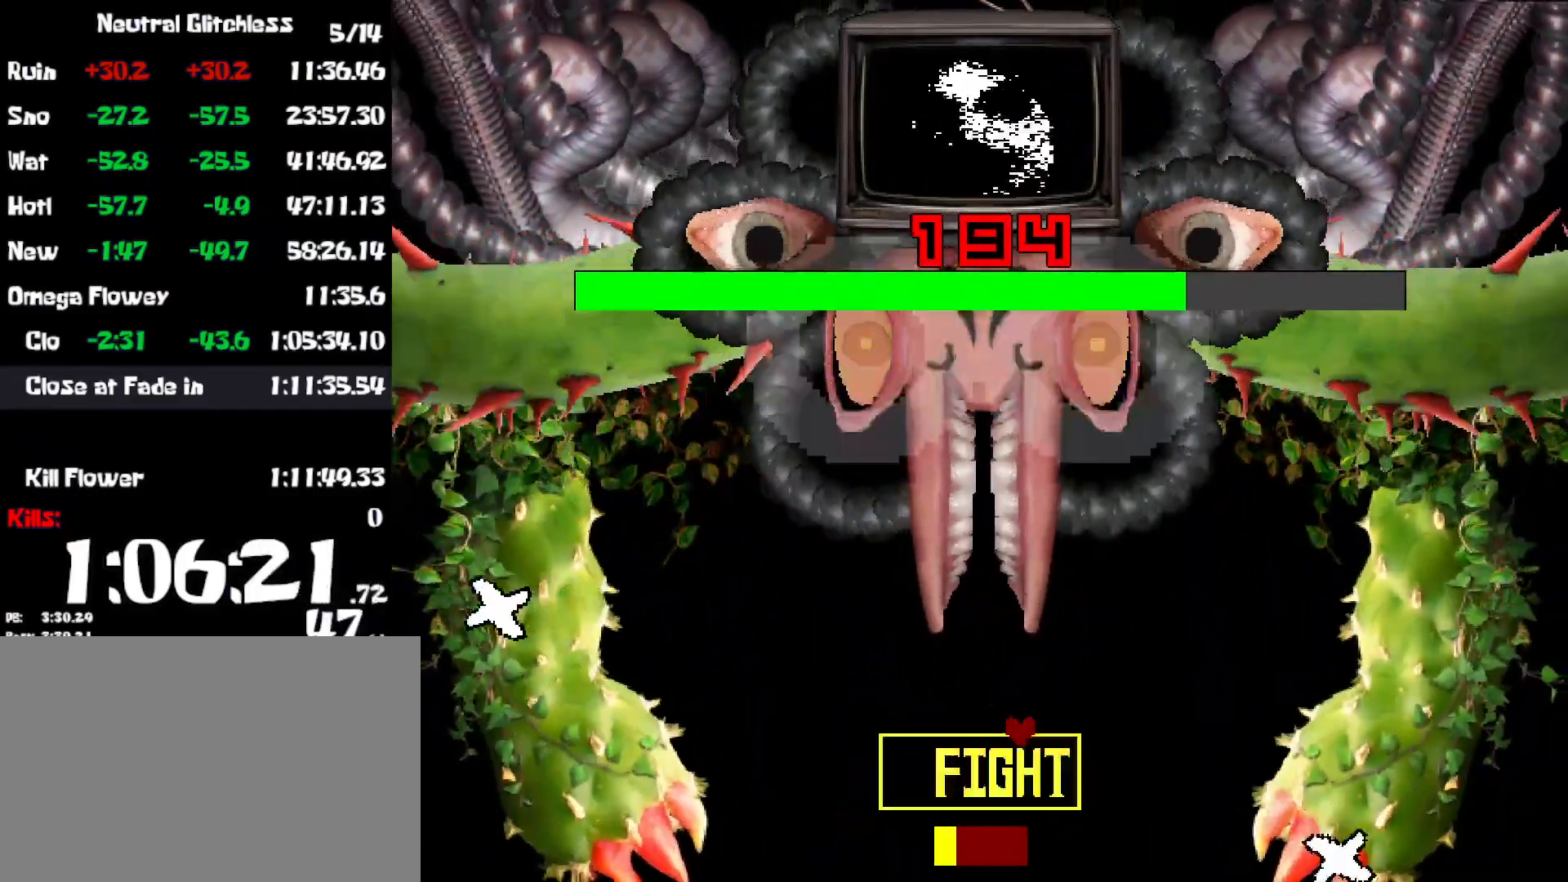
{"keys": [], "events": [[50, "z", "up"], [84, "right", "up"], [217, "down", "up"], [267, "left", "down"], [450, "left", "up"]]}
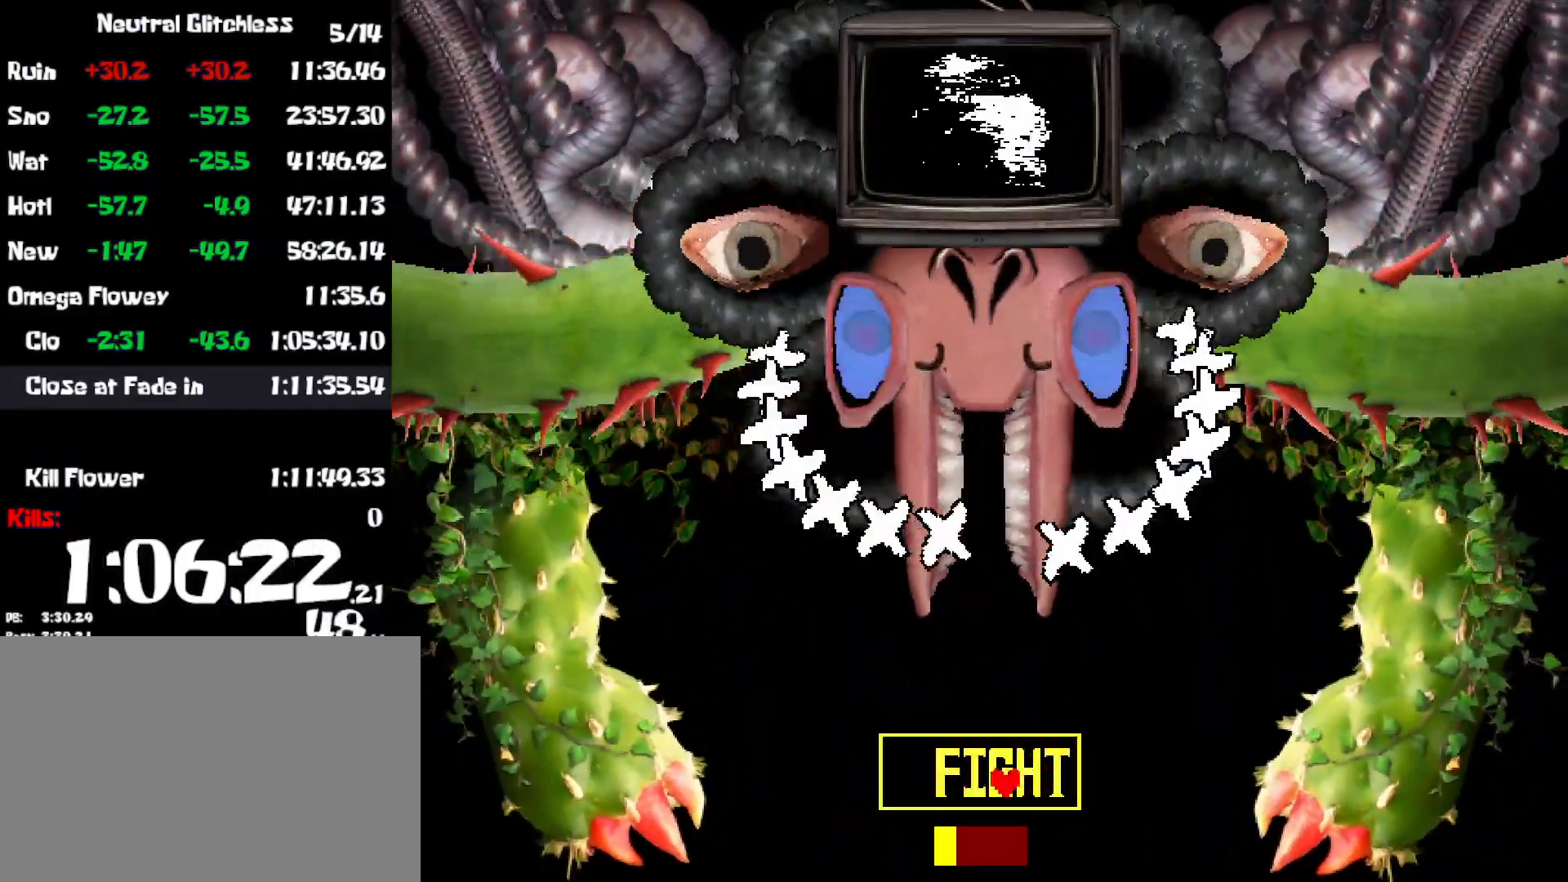
{"keys": ["left", "z"], "events": [[50, "left", "down"], [84, "left", "up"], [150, "left", "down"], [450, "z", "down"]]}
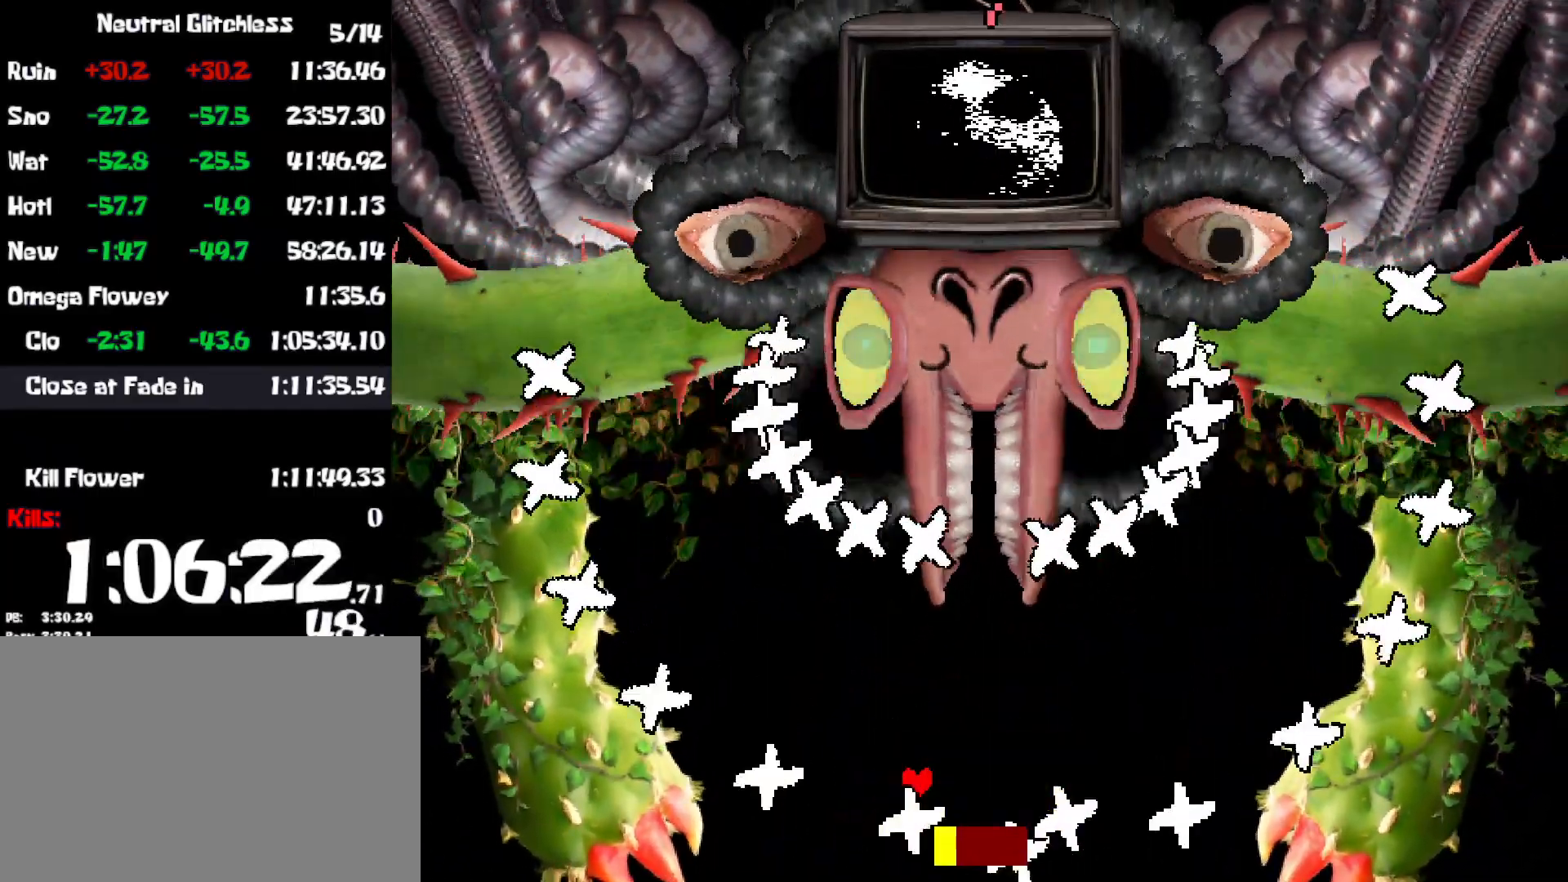
{"keys": [], "events": [[34, "z", "up"], [184, "left", "up"]]}
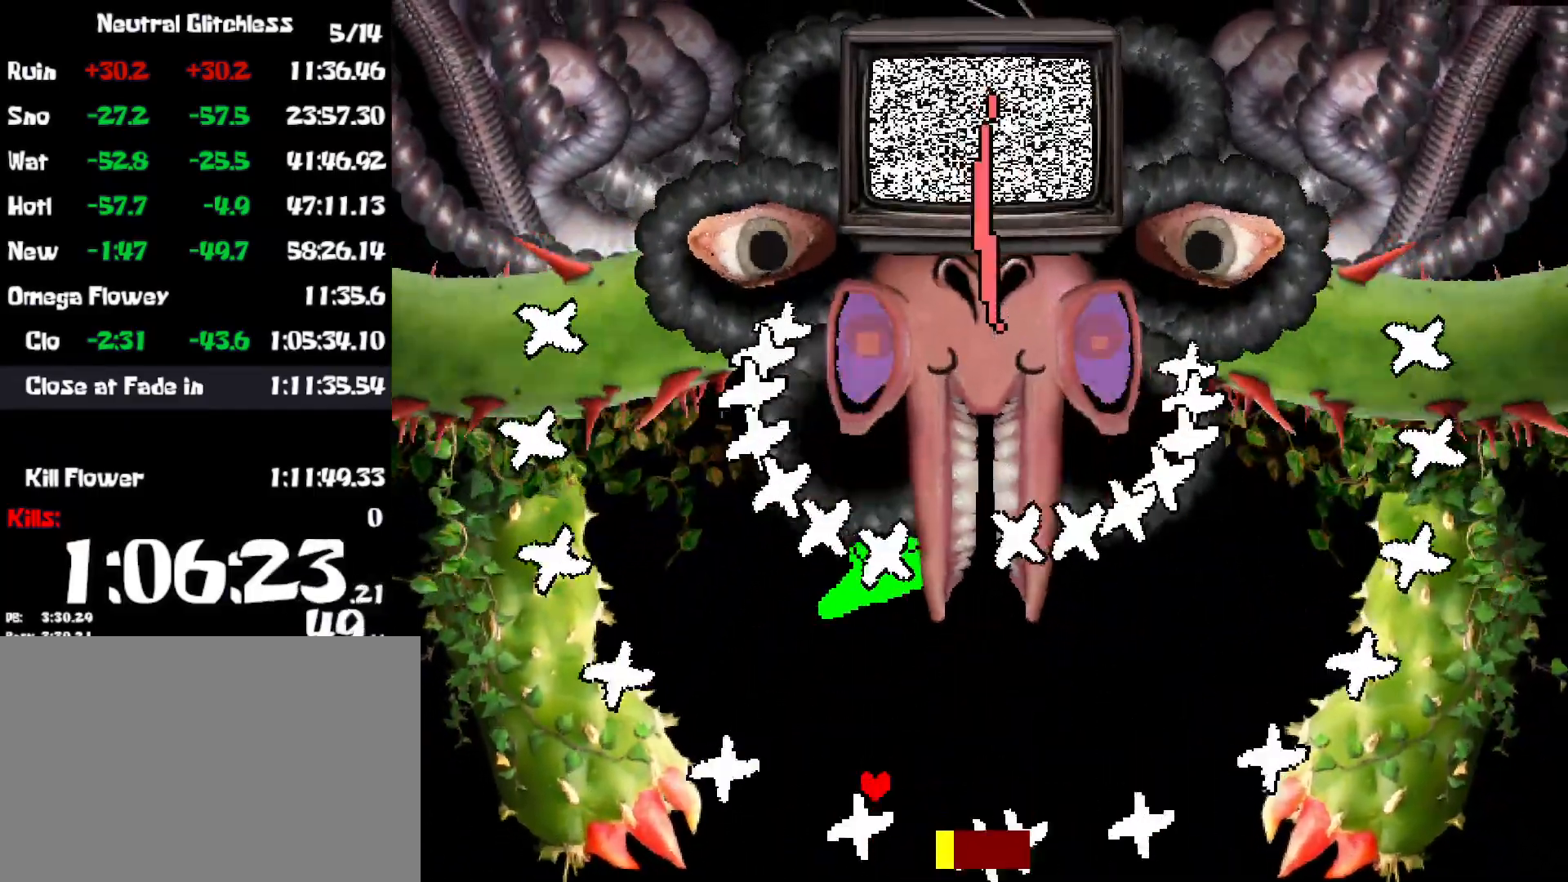
{"keys": ["right", "up"], "events": [[300, "right", "down"], [384, "up", "down"]]}
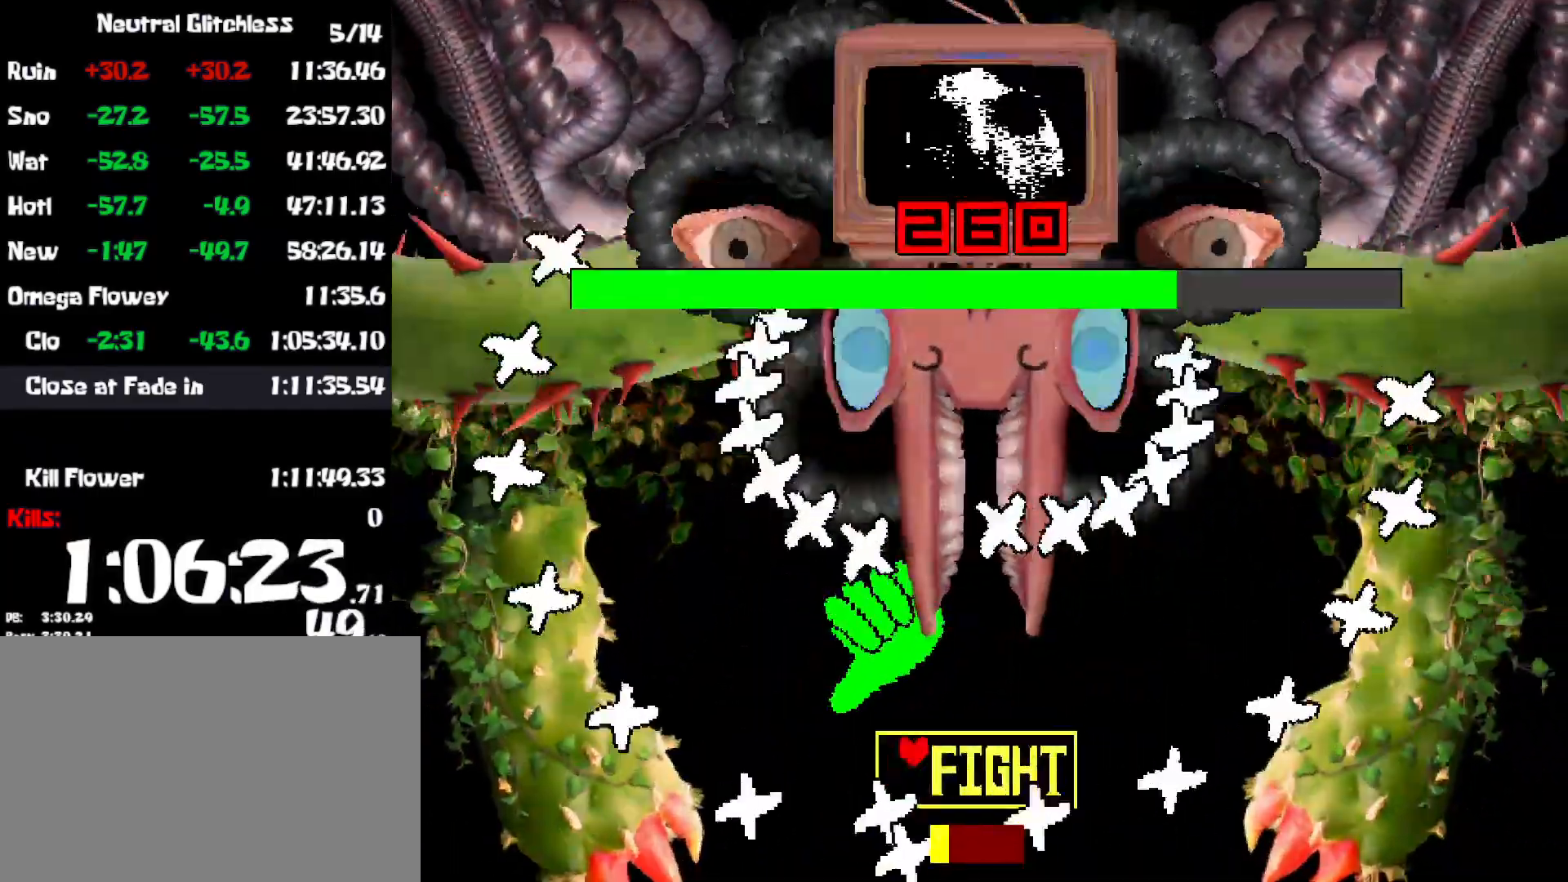
{"keys": [], "events": [[117, "right", "up"], [217, "left", "down"], [284, "left", "up"], [284, "z", "down"], [400, "z", "up"], [417, "right", "down"], [467, "right", "up"], [500, "up", "up"]]}
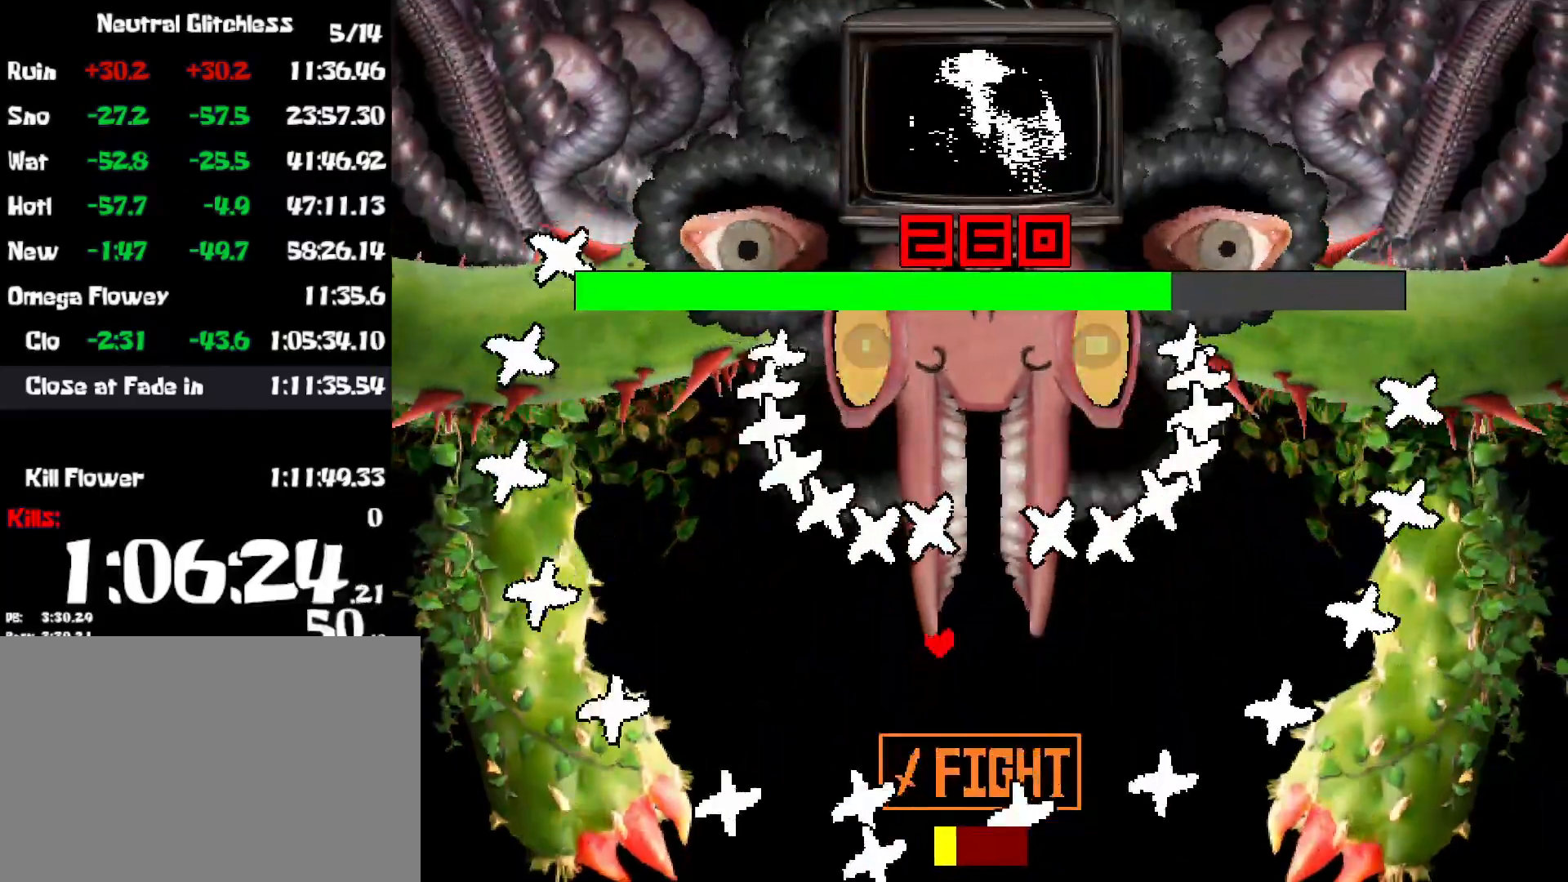
{"keys": ["down", "z"], "events": [[100, "down", "down"], [484, "z", "down"]]}
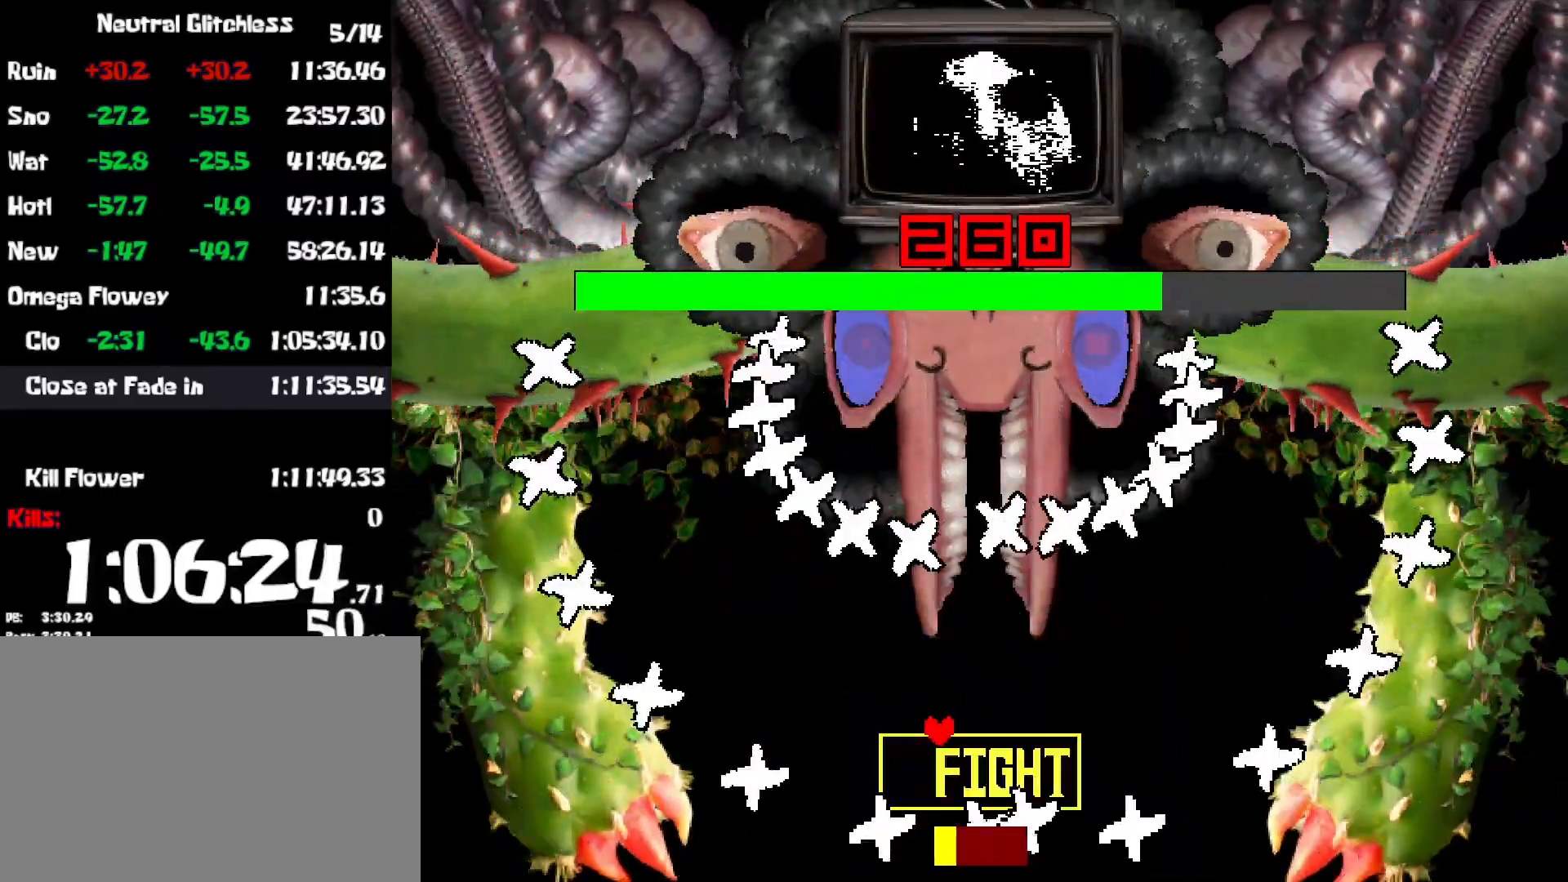
{"keys": ["right"], "events": [[67, "z", "up"], [100, "down", "up"], [334, "right", "down"], [434, "z", "down"], [500, "z", "up"]]}
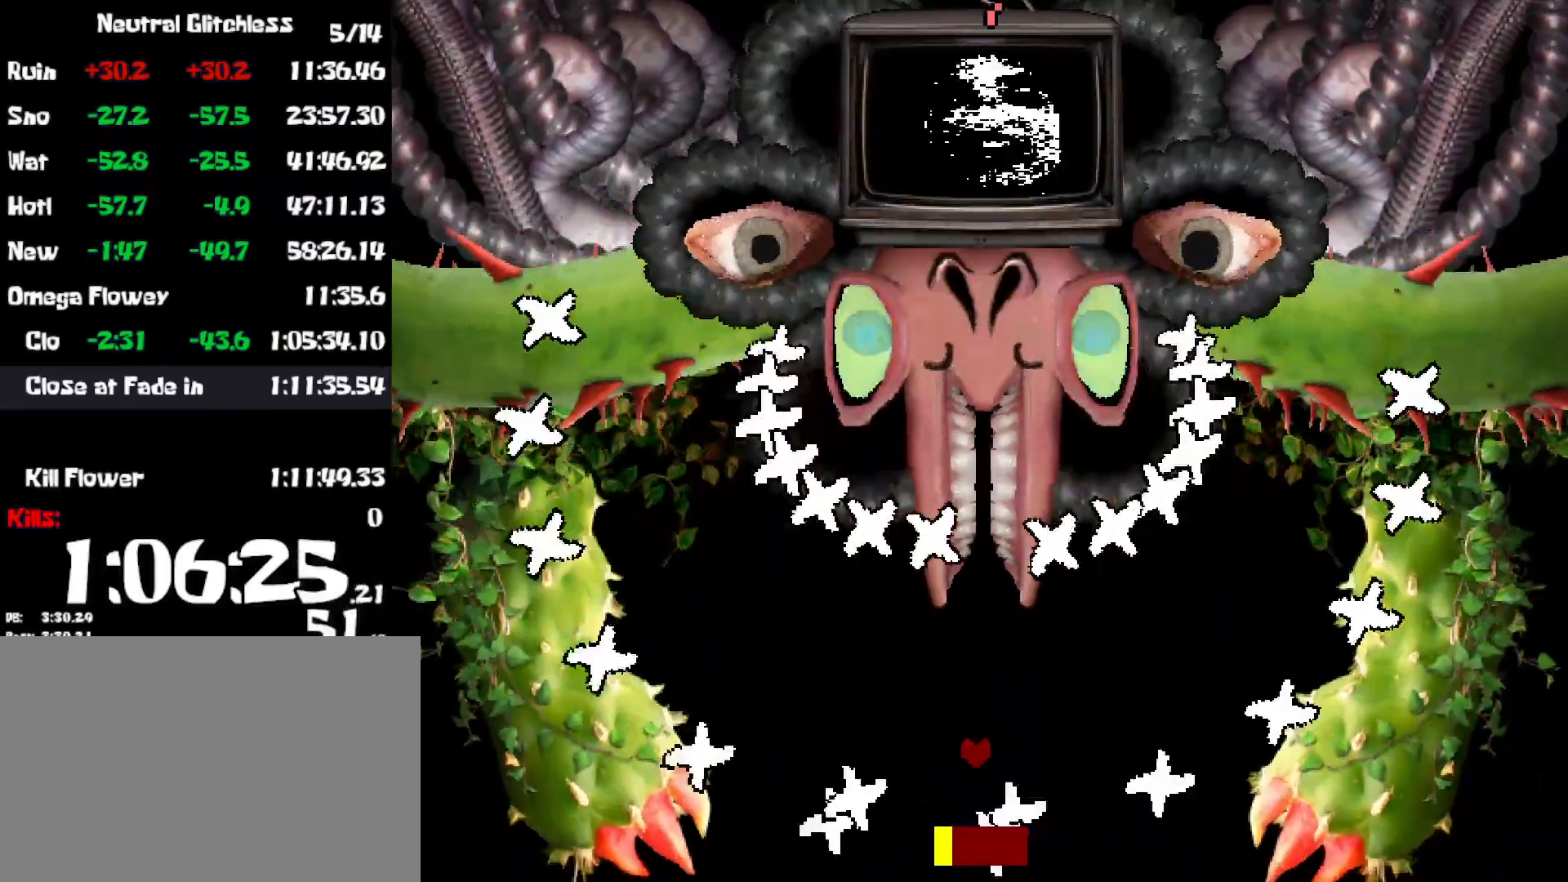
{"keys": ["right"], "events": [[117, "down", "down"], [217, "down", "up"], [300, "right", "up"], [334, "right", "down"]]}
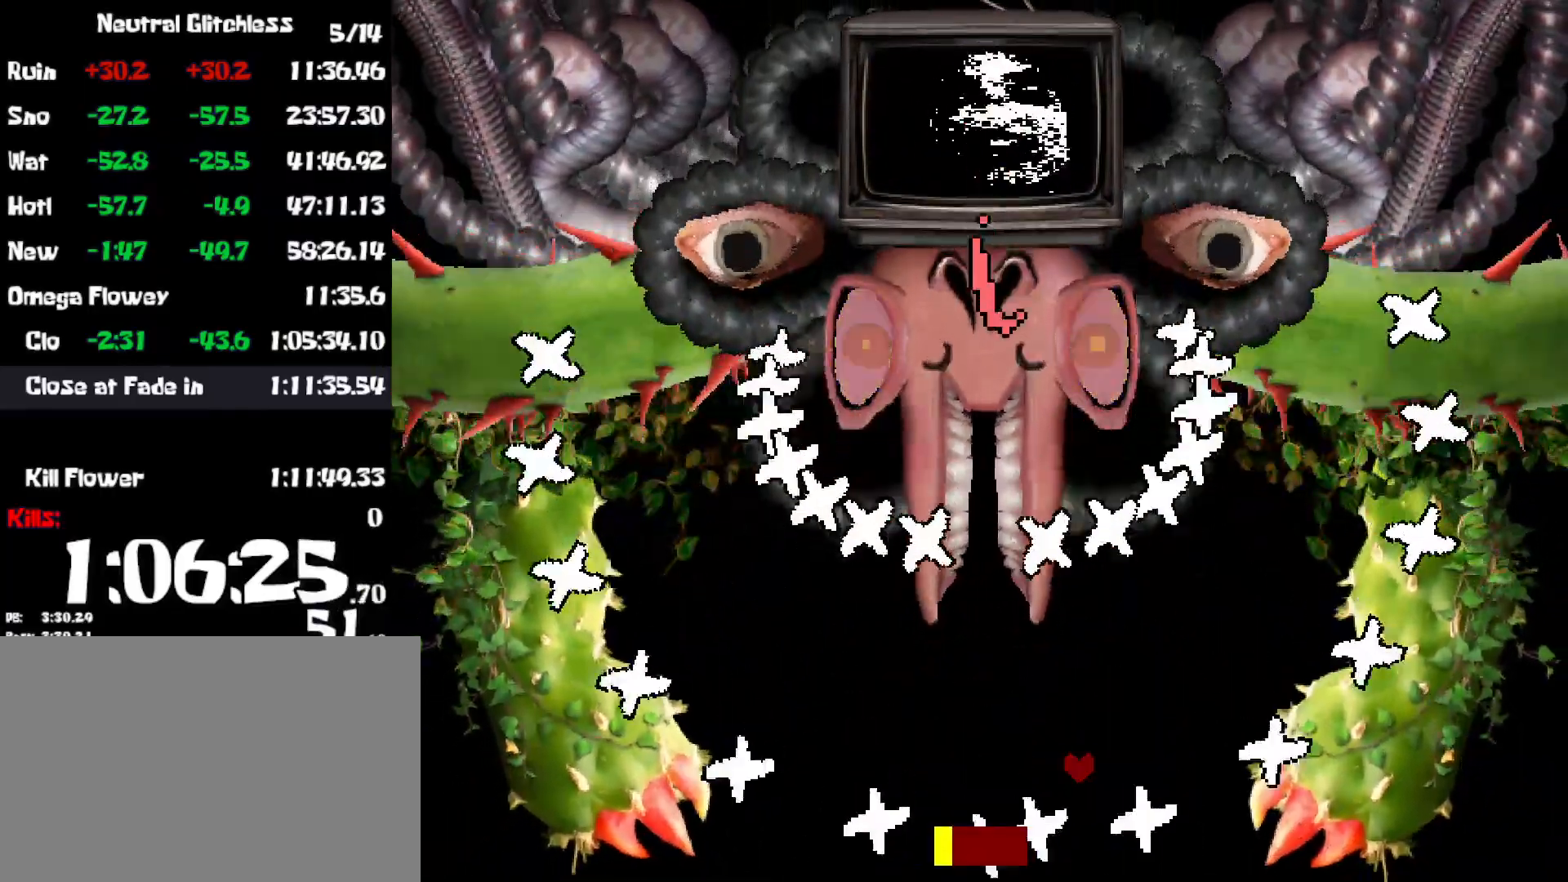
{"keys": ["left"], "events": [[84, "right", "up"], [117, "up", "down"], [284, "left", "down"], [484, "up", "up"]]}
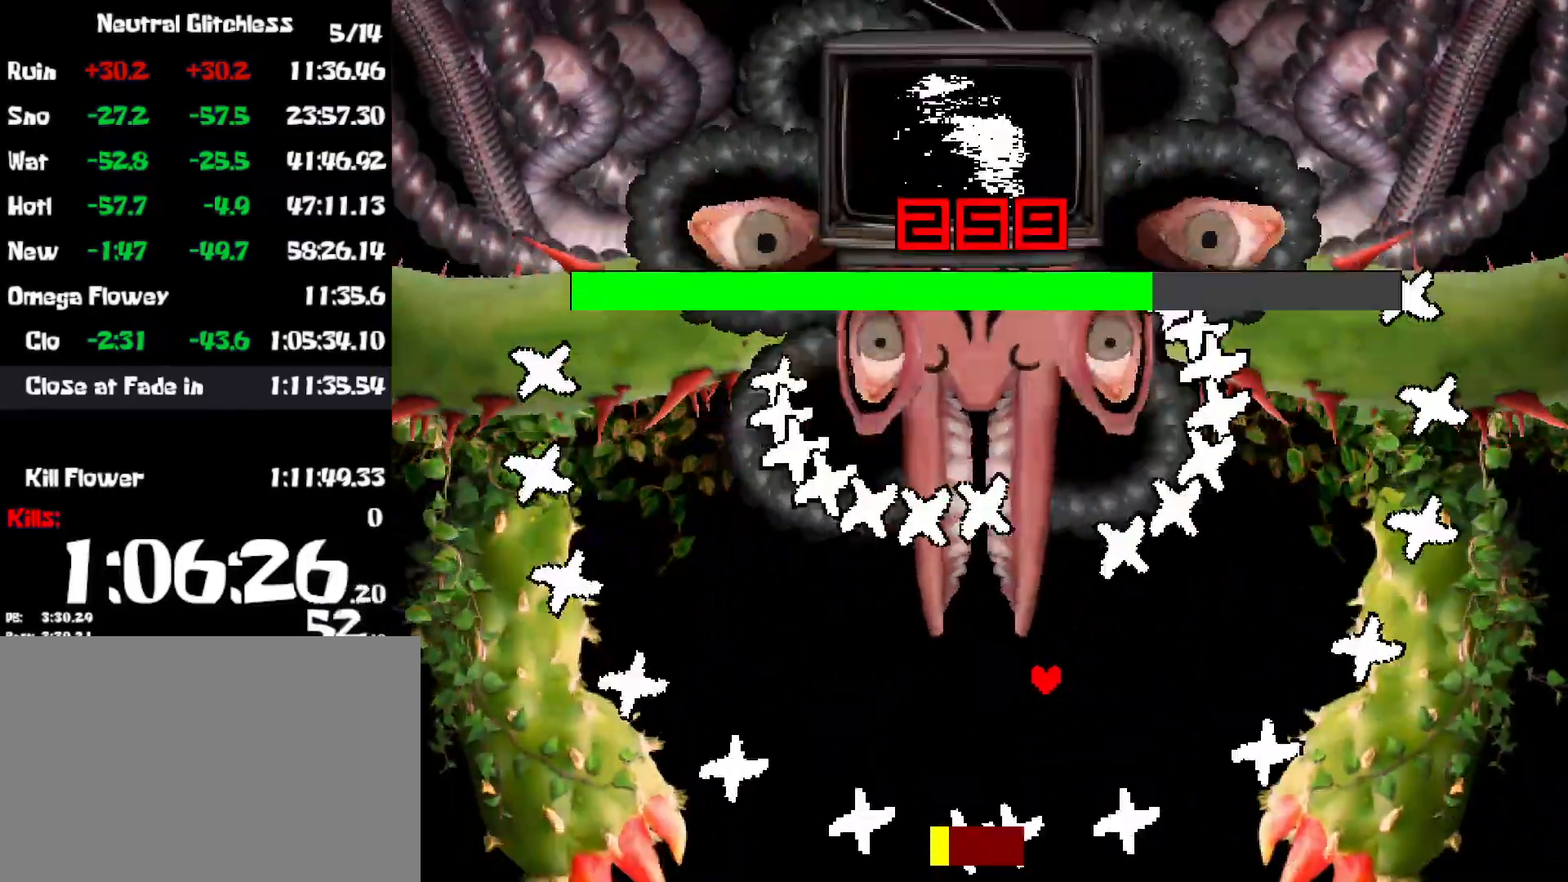
{"keys": ["down", "z"], "events": [[217, "down", "down"], [300, "left", "up"], [434, "z", "down"]]}
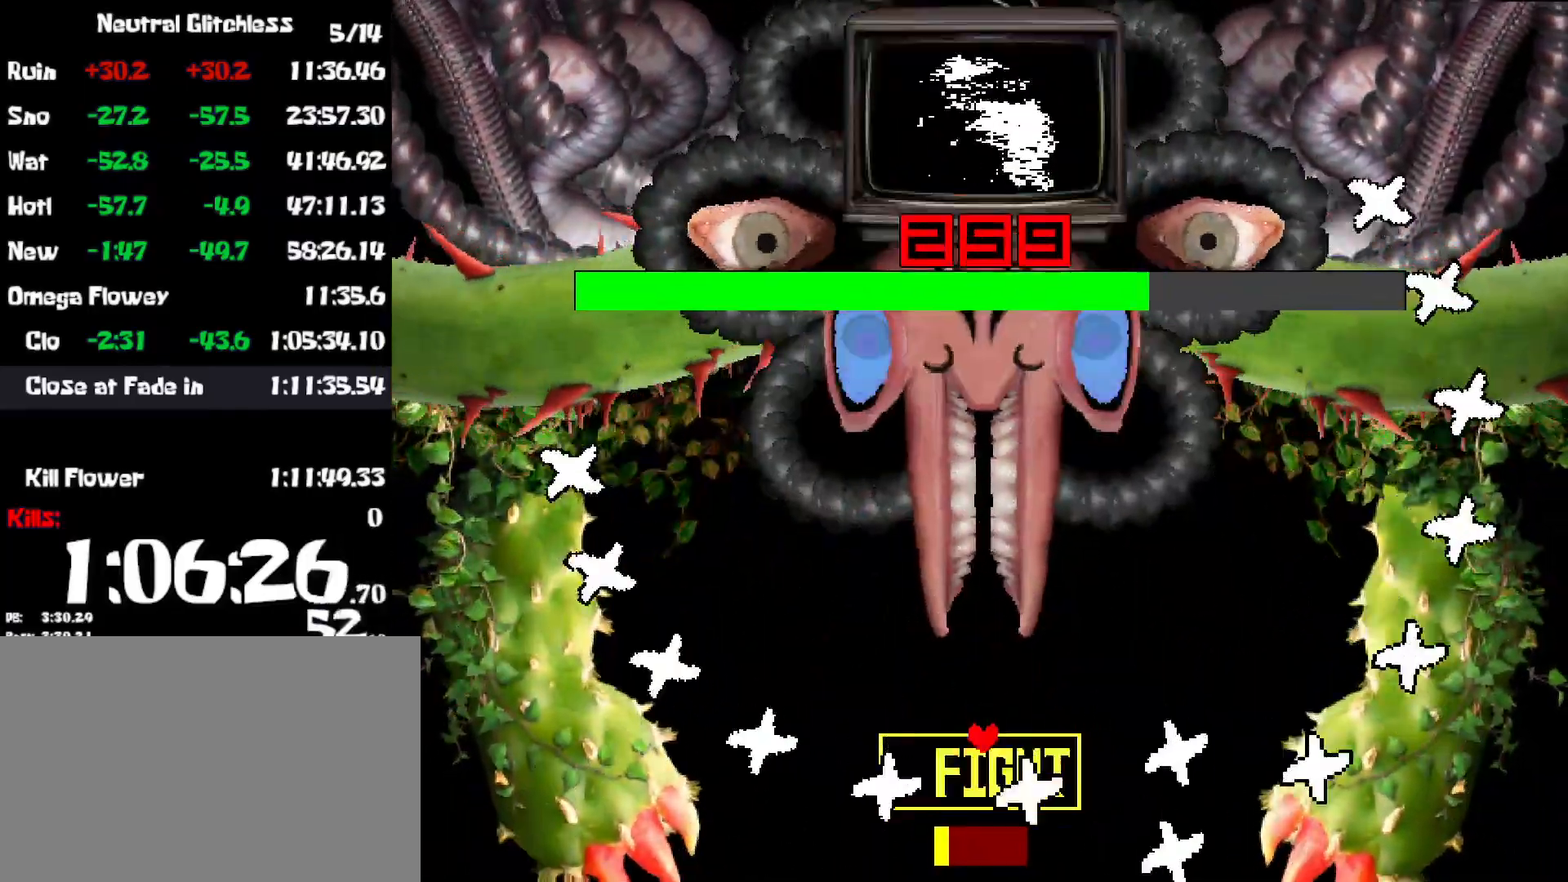
{"keys": ["left"], "events": [[17, "z", "up"], [100, "z", "down"], [167, "z", "up"], [234, "down", "up"], [234, "z", "down"], [300, "z", "up"], [500, "left", "down"]]}
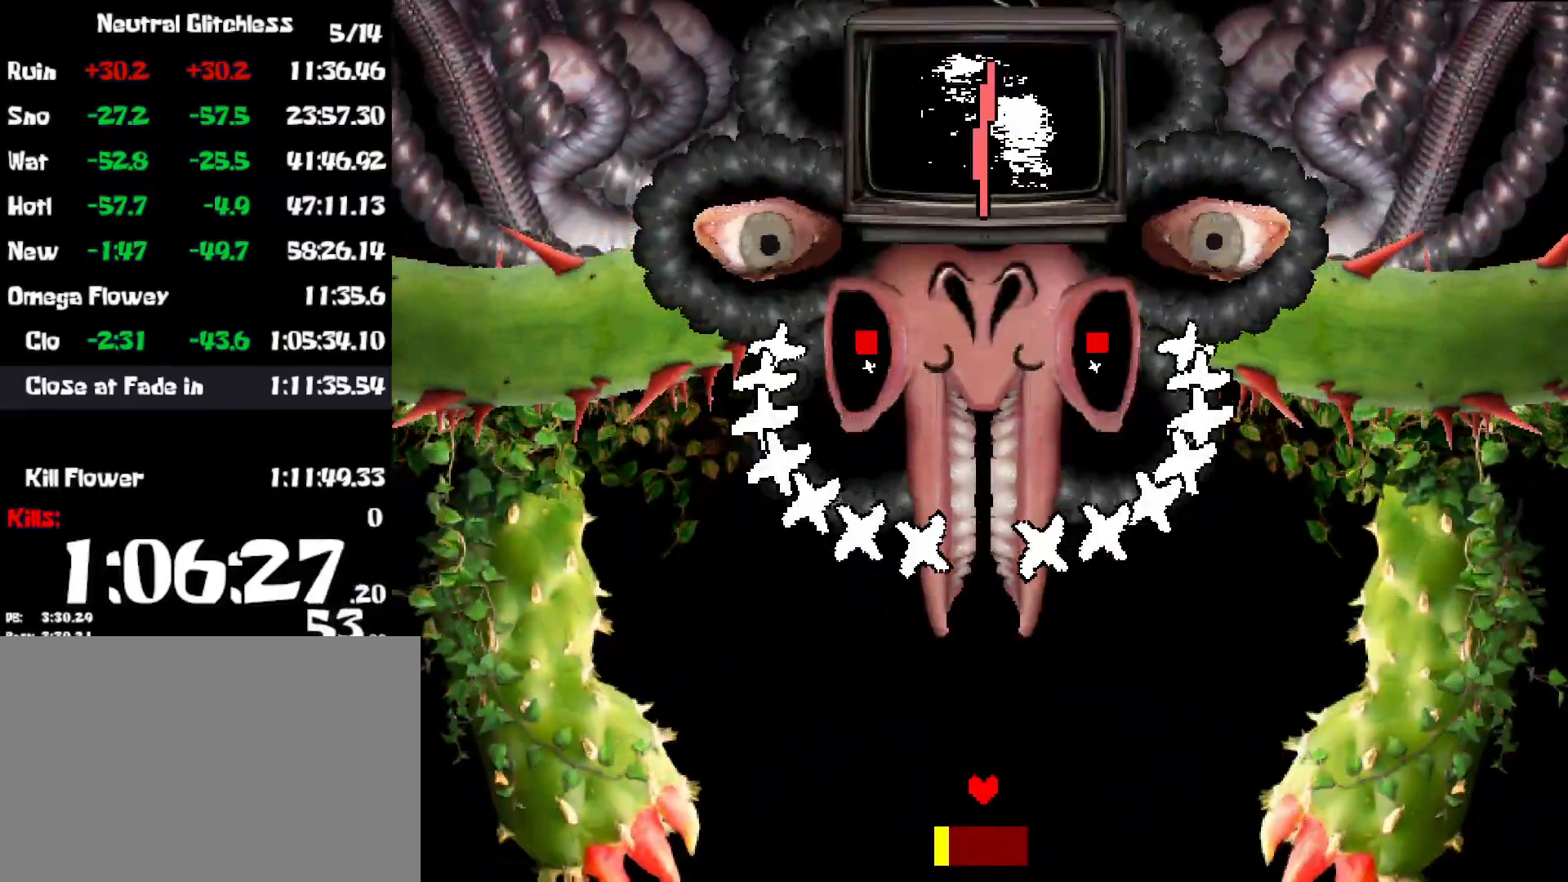
{"keys": ["left"], "events": [[100, "left", "up"], [200, "left", "down"], [284, "left", "up"], [334, "left", "down"], [400, "left", "up"], [467, "left", "down"]]}
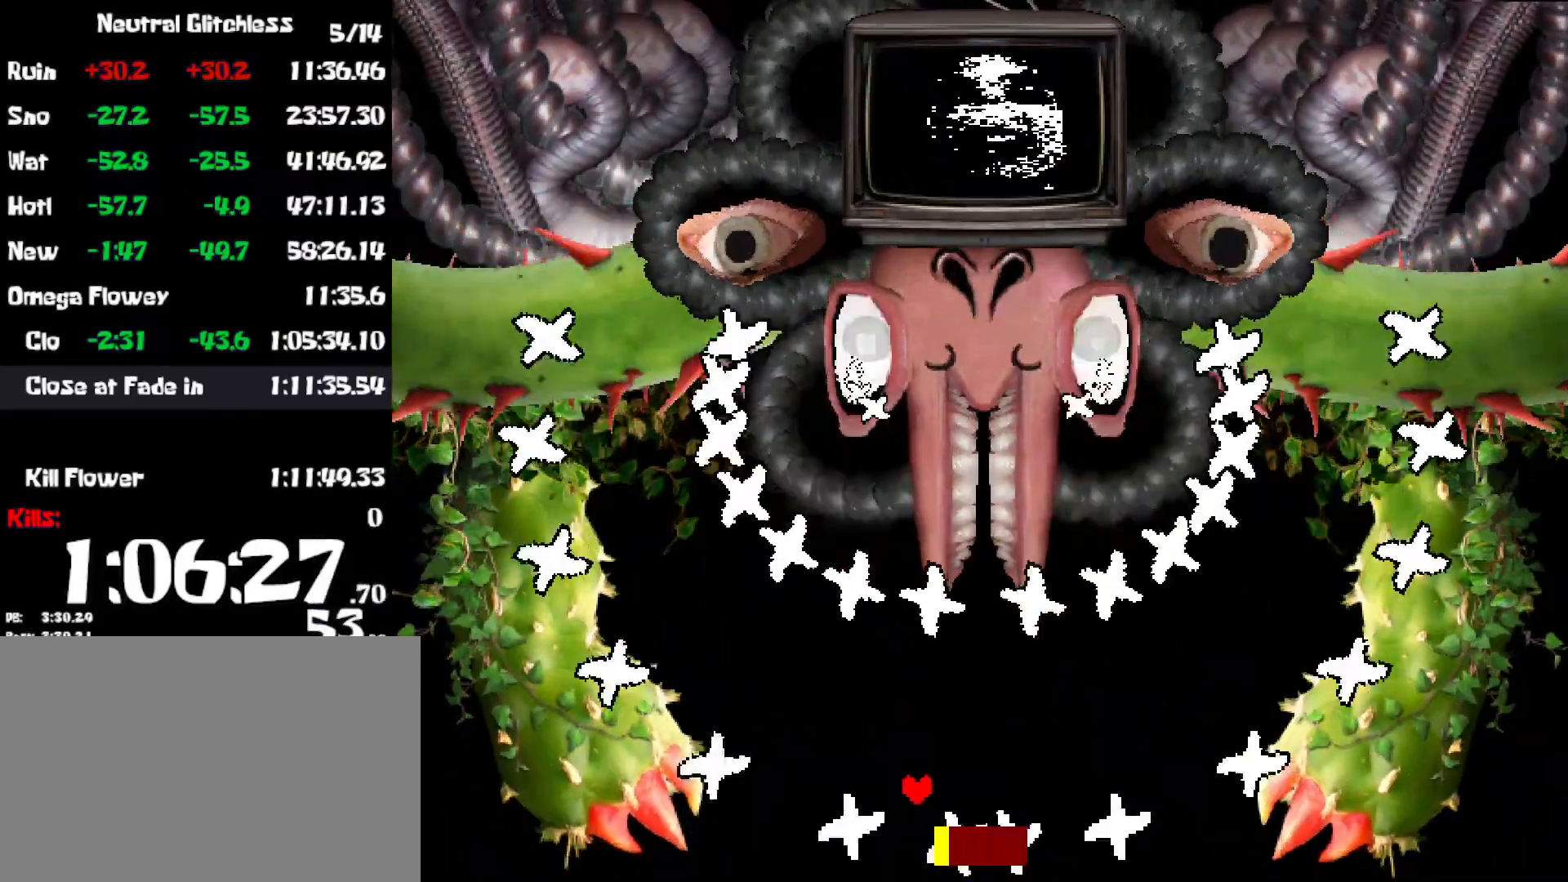
{"keys": ["left"], "events": [[17, "left", "up"], [150, "right", "down"], [334, "right", "up"], [367, "left", "down"]]}
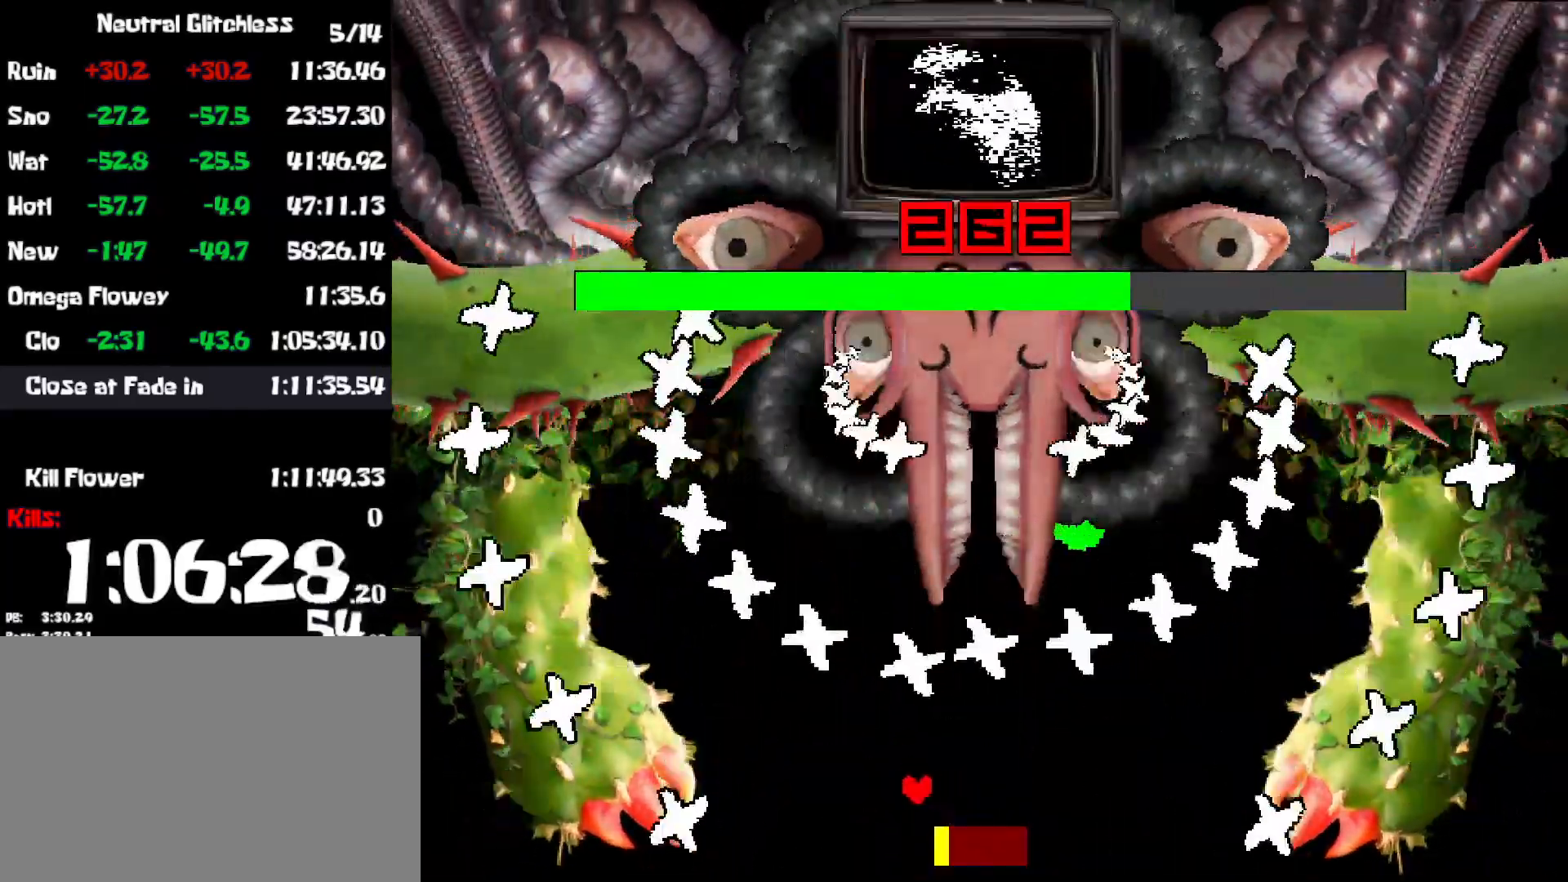
{"keys": ["right"], "events": [[17, "left", "up"], [67, "left", "down"], [317, "left", "up"], [367, "z", "down"], [450, "z", "up"], [484, "right", "down"]]}
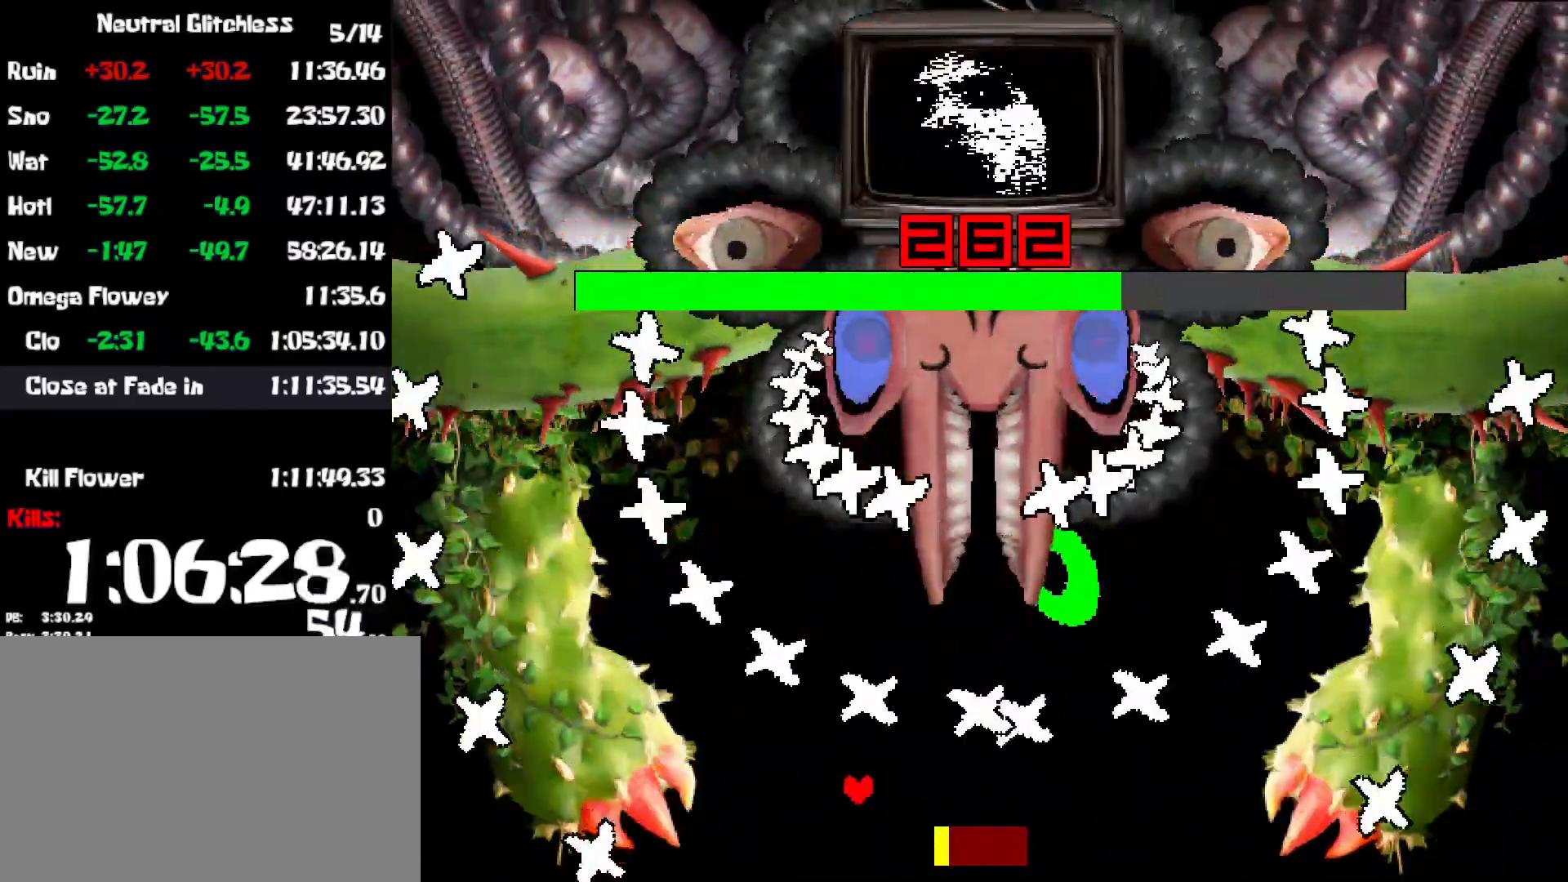
{"keys": ["right", "up", "z"], "events": [[50, "up", "down"], [467, "z", "down"]]}
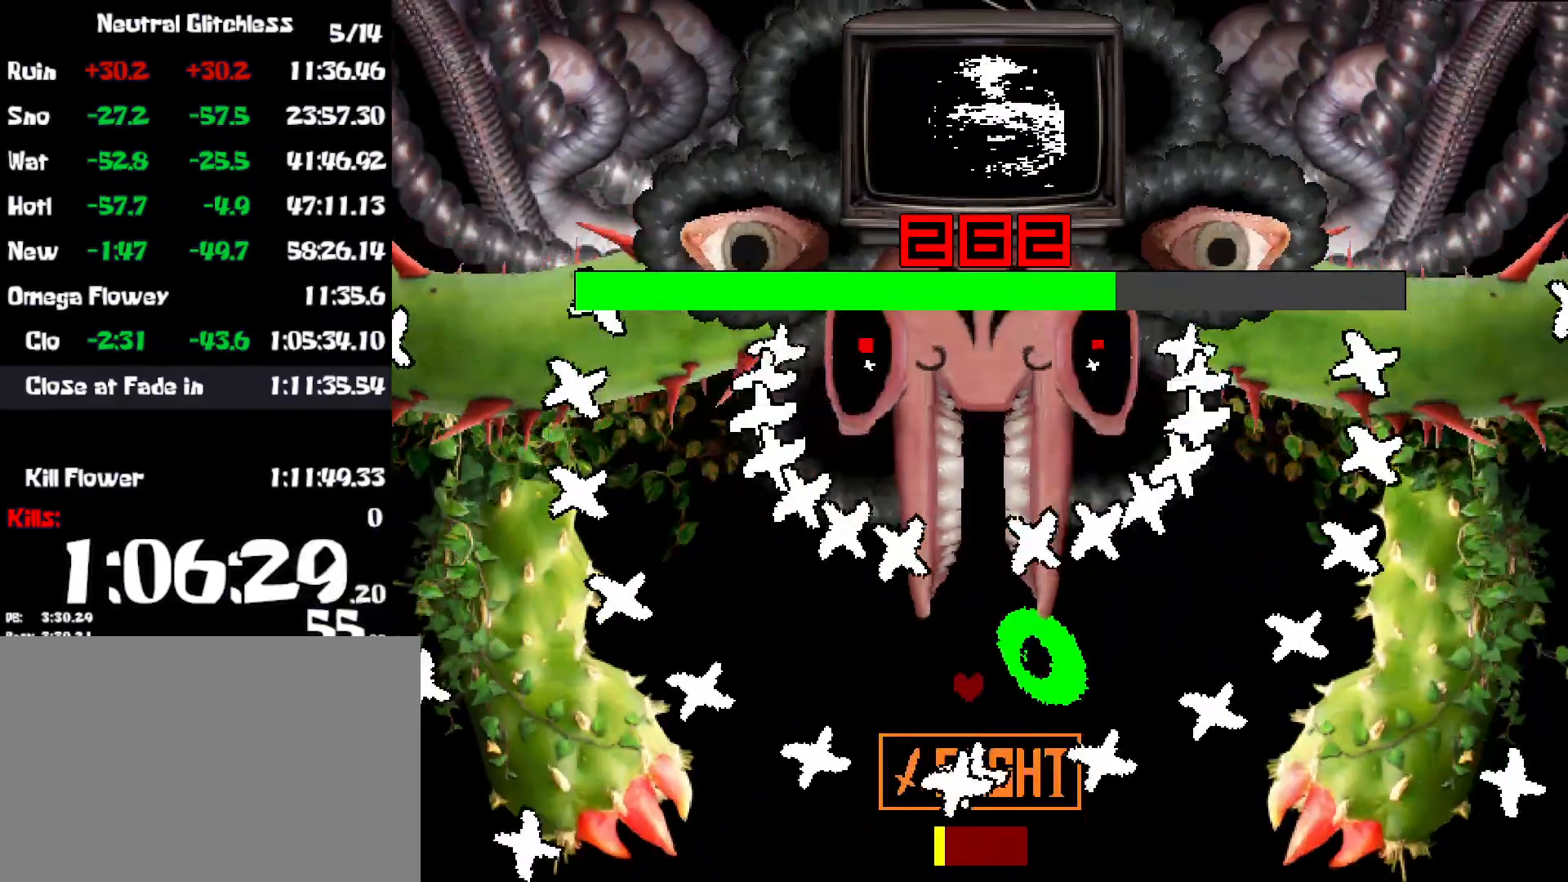
{"keys": ["down", "left"], "events": [[67, "z", "up"], [84, "up", "up"], [134, "z", "down"], [217, "down", "down"], [217, "z", "up"], [284, "z", "down"], [367, "left", "down"], [367, "z", "up"], [384, "right", "up"]]}
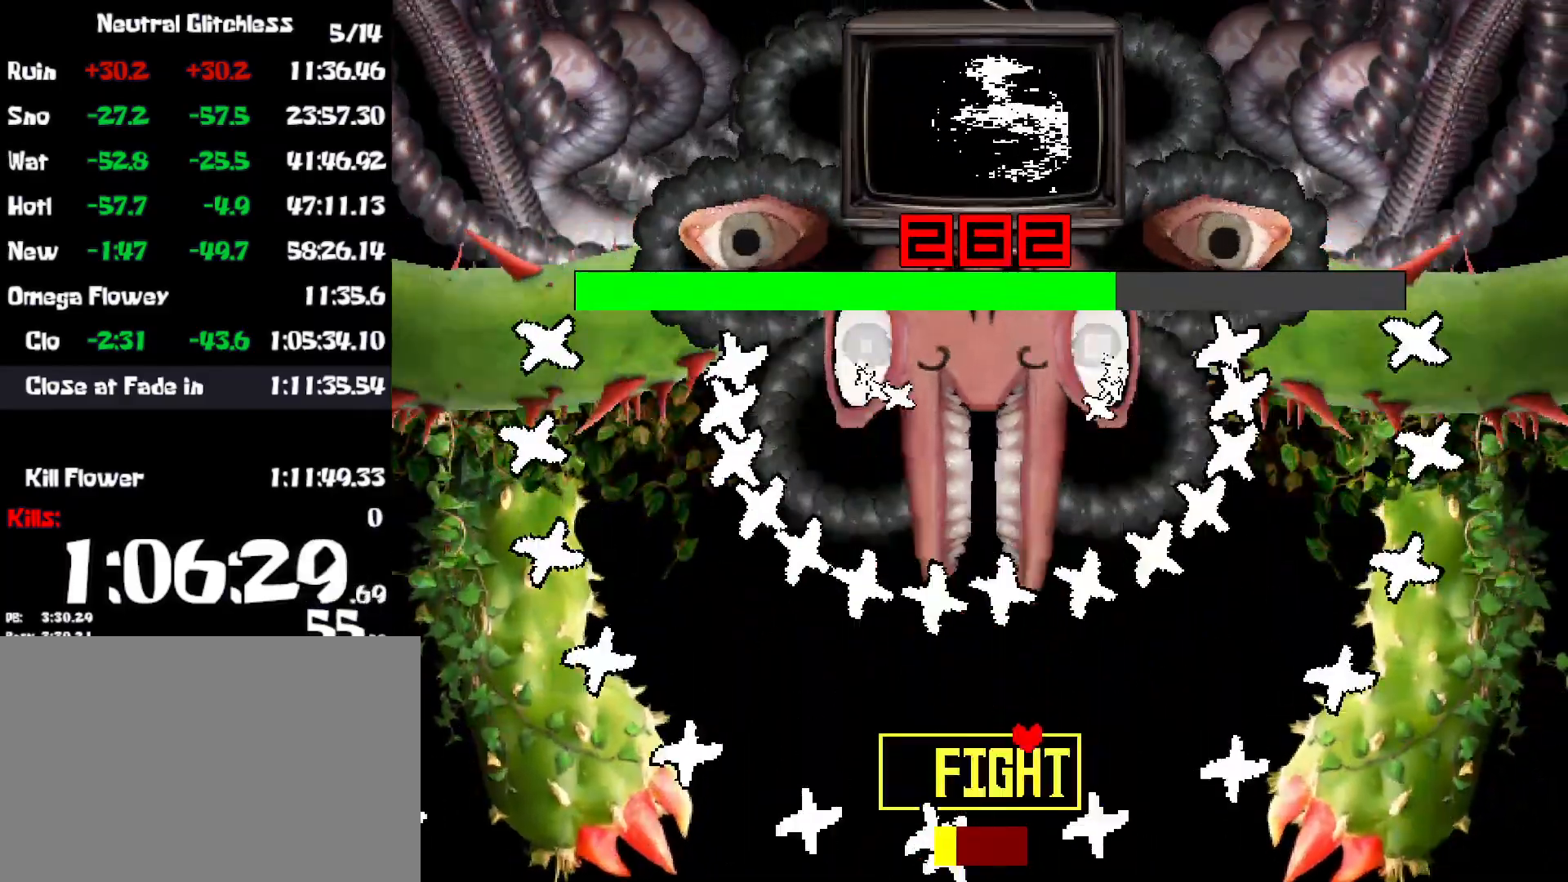
{"keys": [], "events": [[84, "down", "up"], [117, "z", "down"], [200, "z", "up"], [267, "z", "down"], [350, "left", "up"], [350, "z", "up"], [417, "z", "down"], [500, "z", "up"]]}
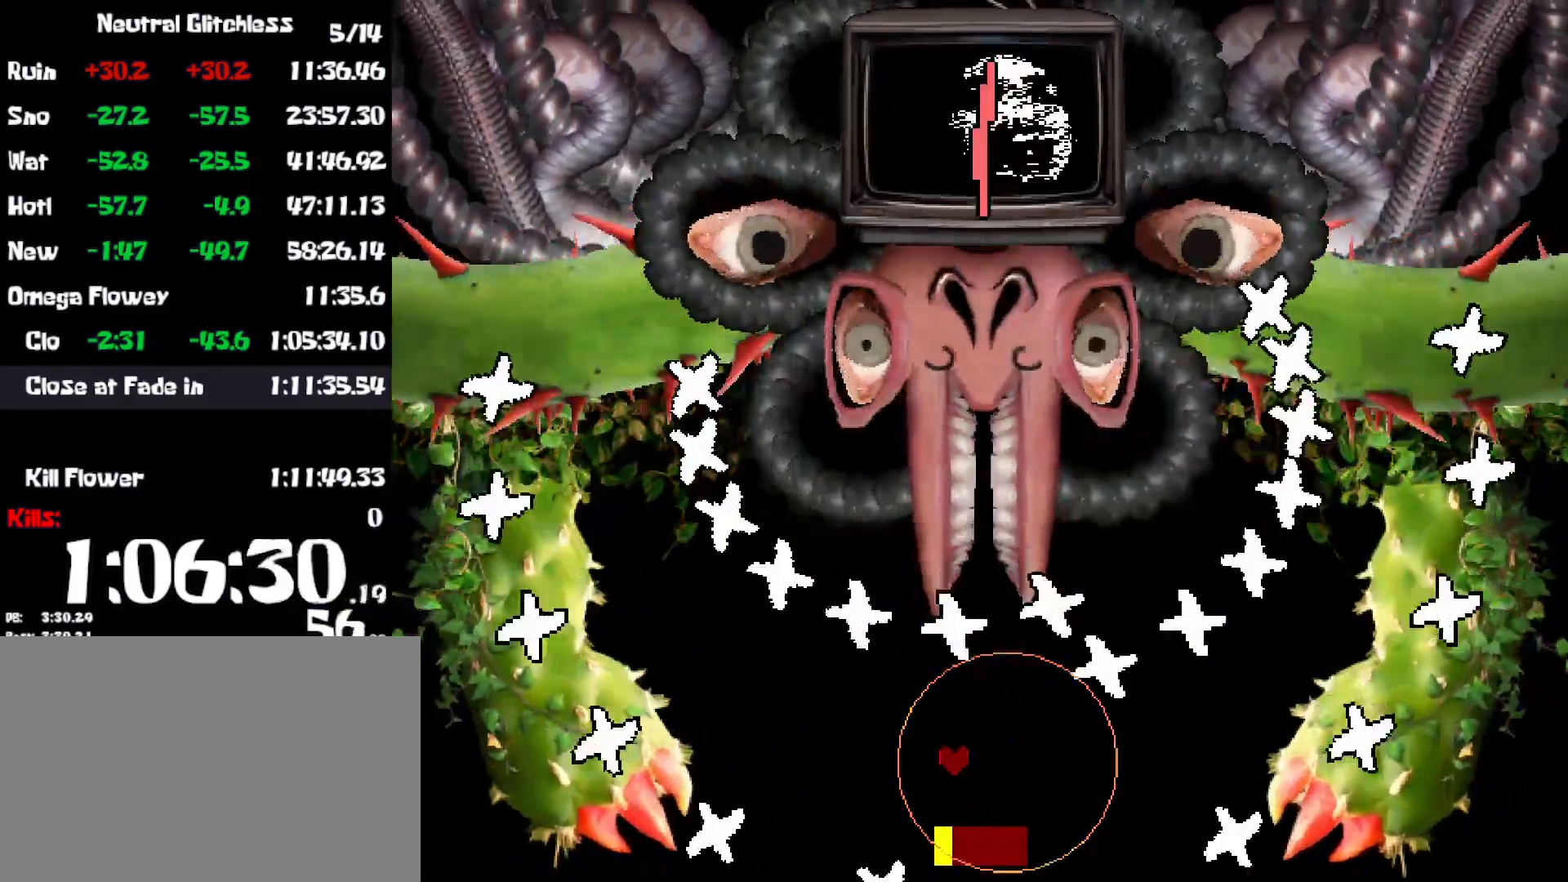
{"keys": ["left", "z"], "events": [[67, "z", "down"], [150, "z", "up"], [217, "z", "down"], [267, "z", "up"], [350, "left", "down"], [350, "z", "down"], [417, "z", "up"], [500, "z", "down"]]}
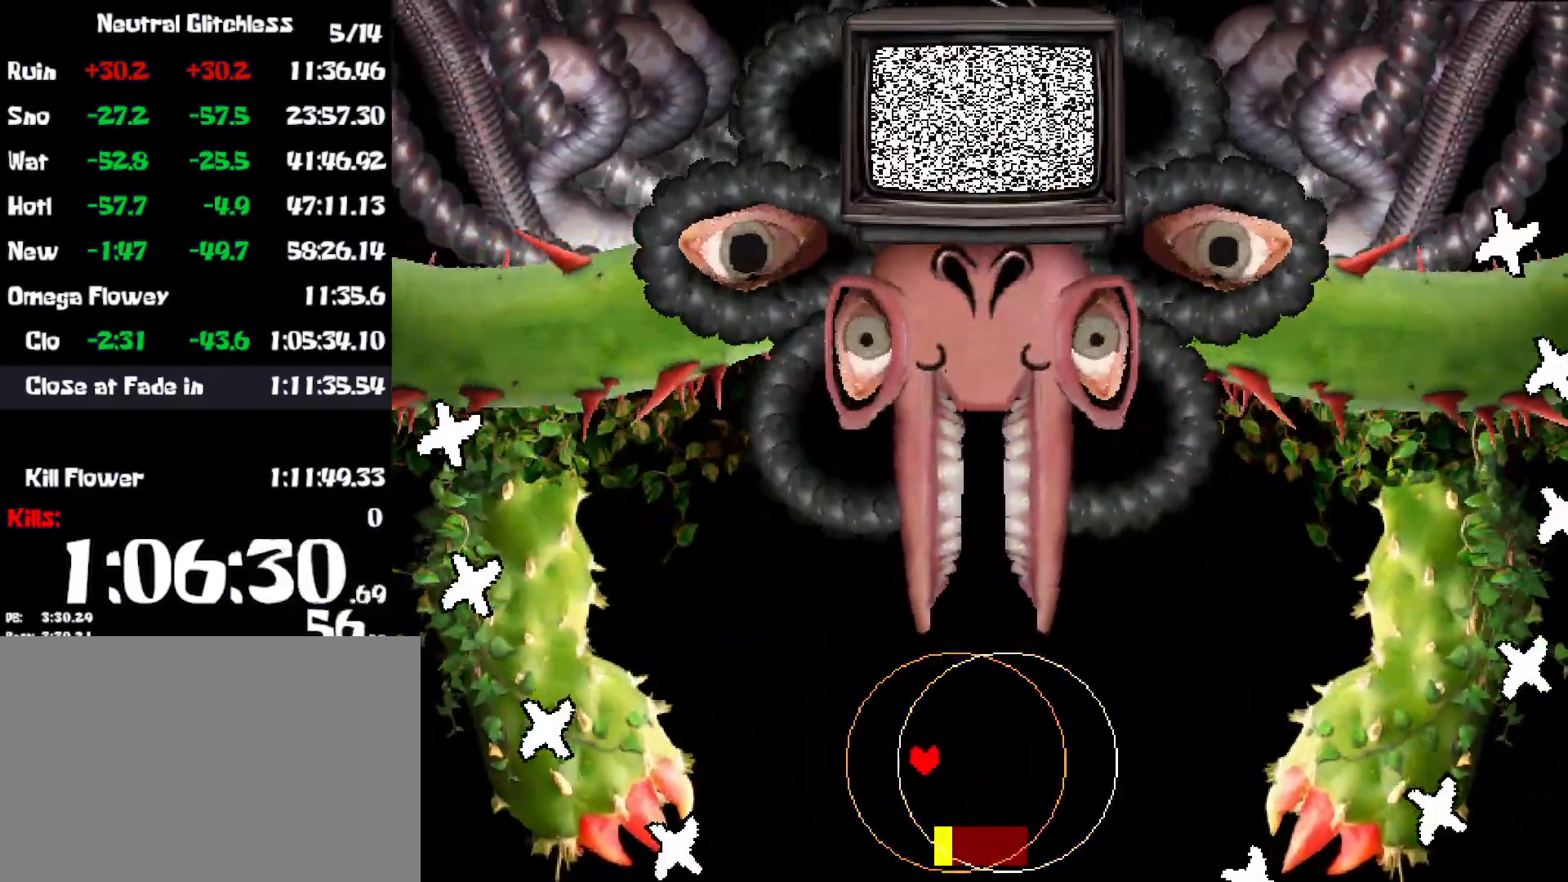
{"keys": ["left"], "events": [[50, "left", "up"], [50, "z", "up"], [100, "left", "down"], [134, "z", "down"], [200, "z", "up"]]}
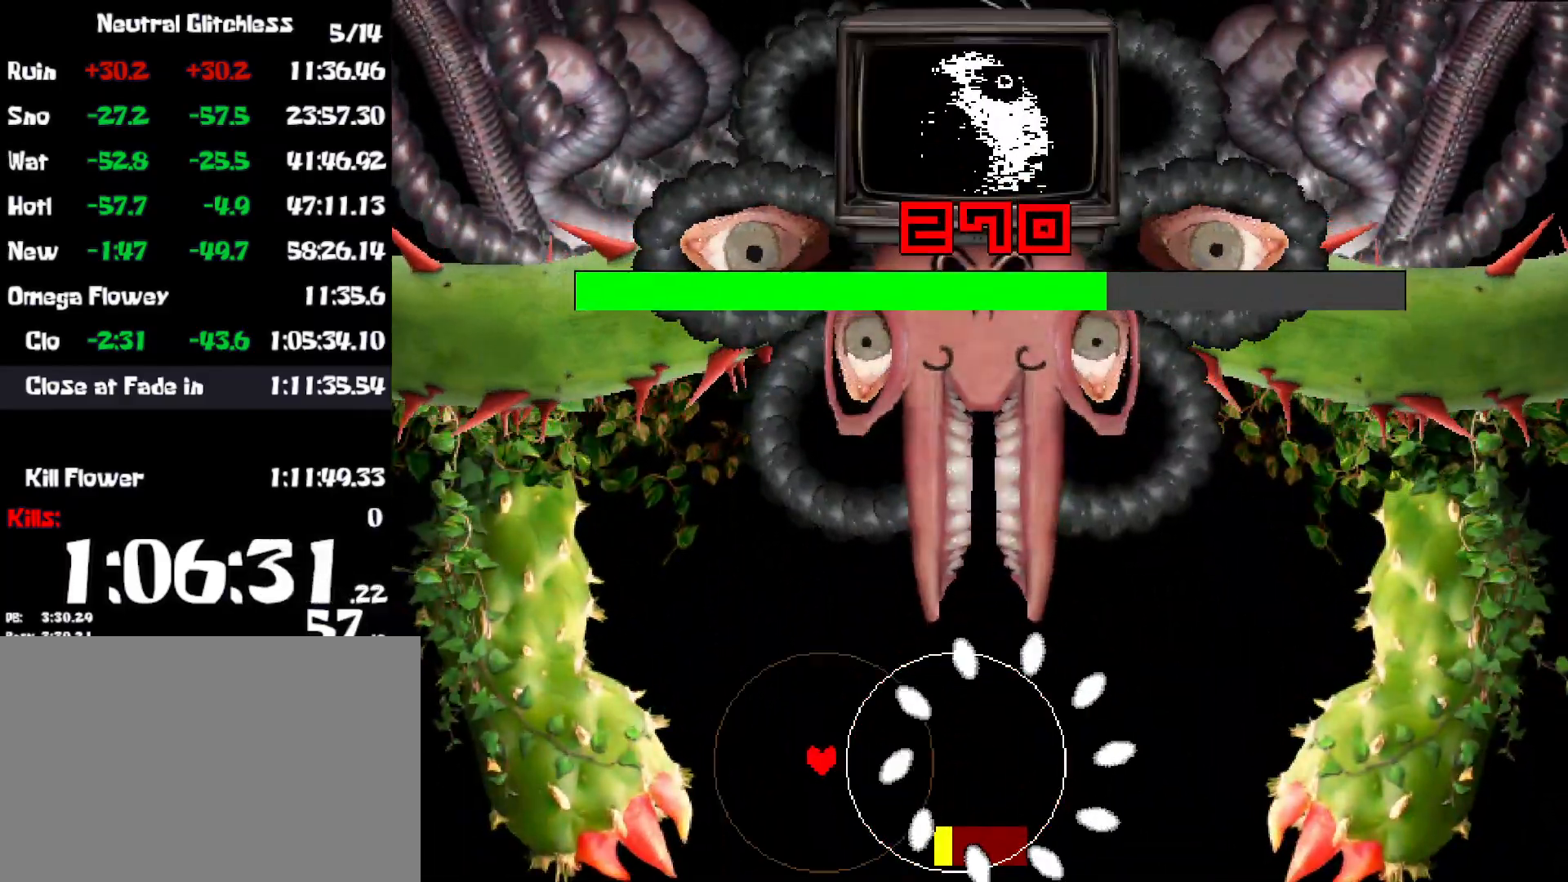
{"keys": ["left", "up"], "events": [[334, "up", "down"]]}
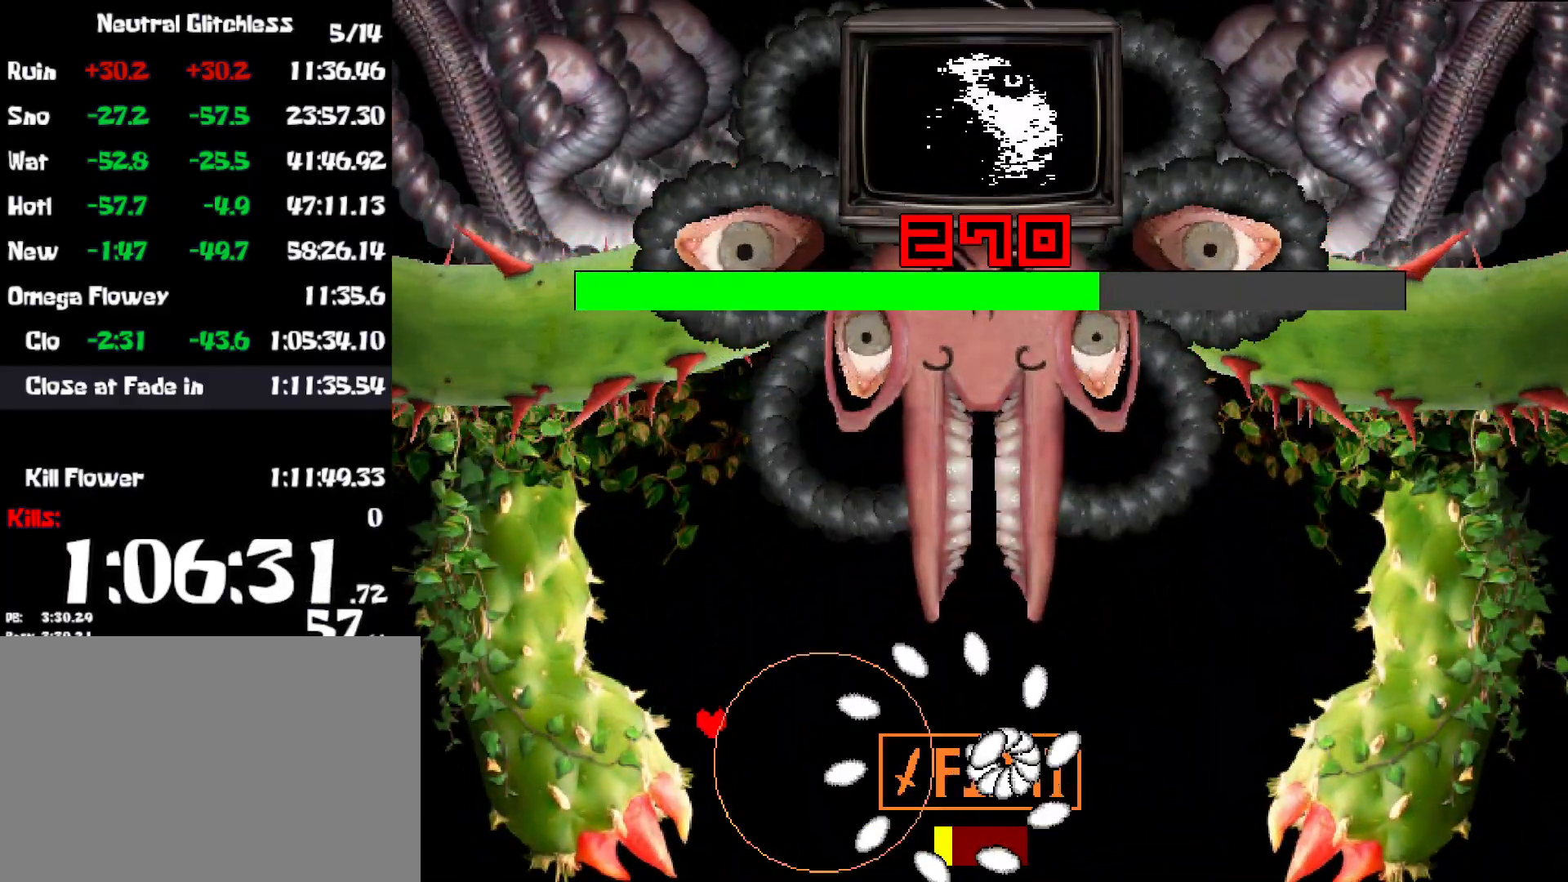
{"keys": ["right"], "events": [[17, "right", "down"], [284, "left", "up"], [500, "up", "up"]]}
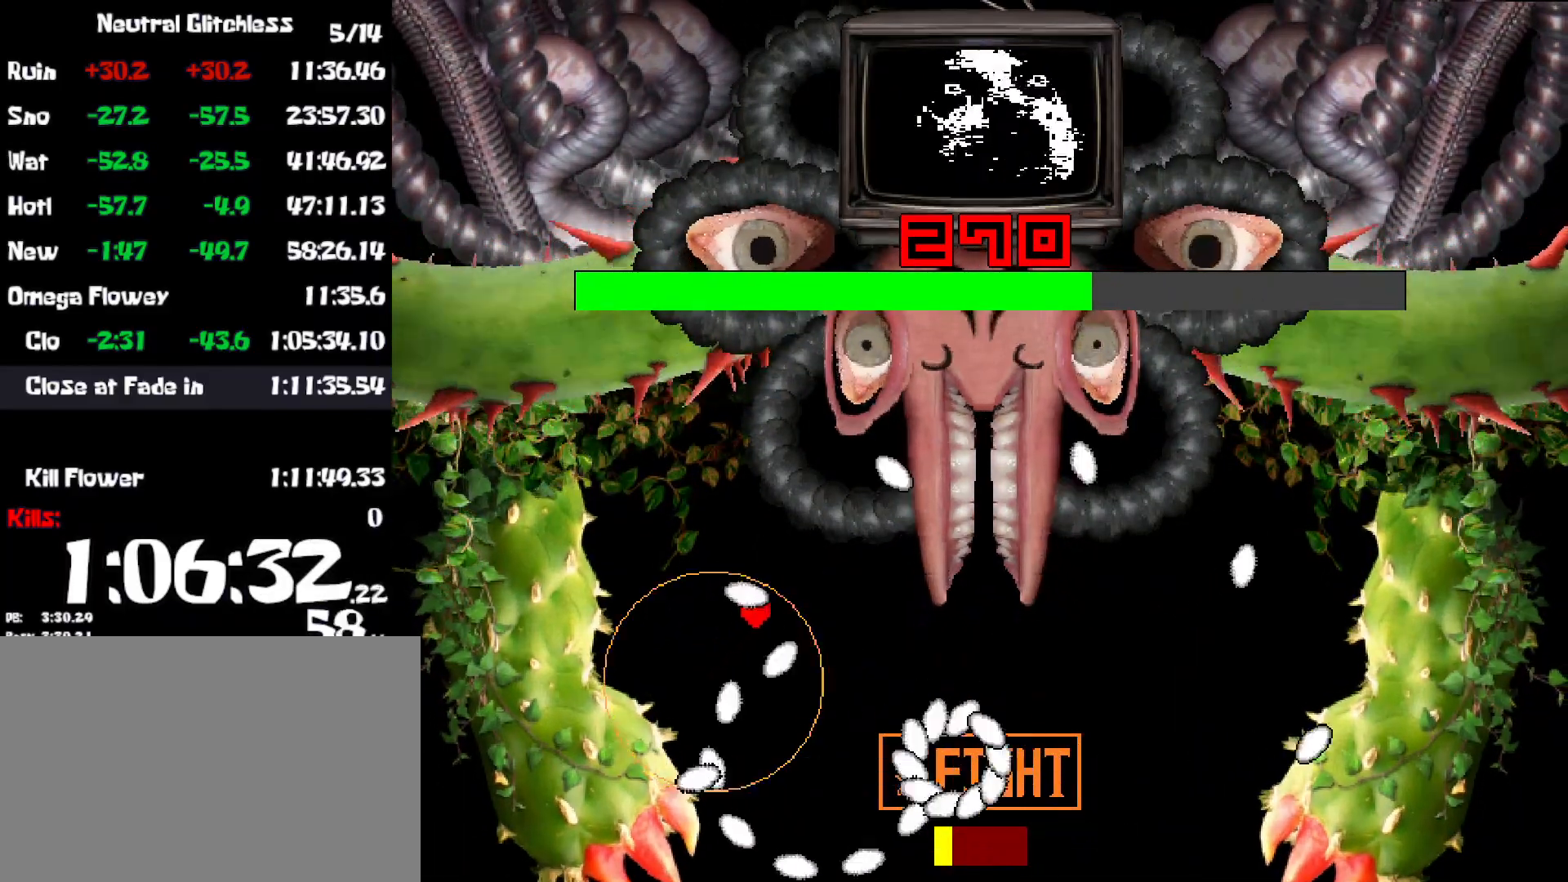
{"keys": ["down", "right"], "events": [[434, "down", "down"]]}
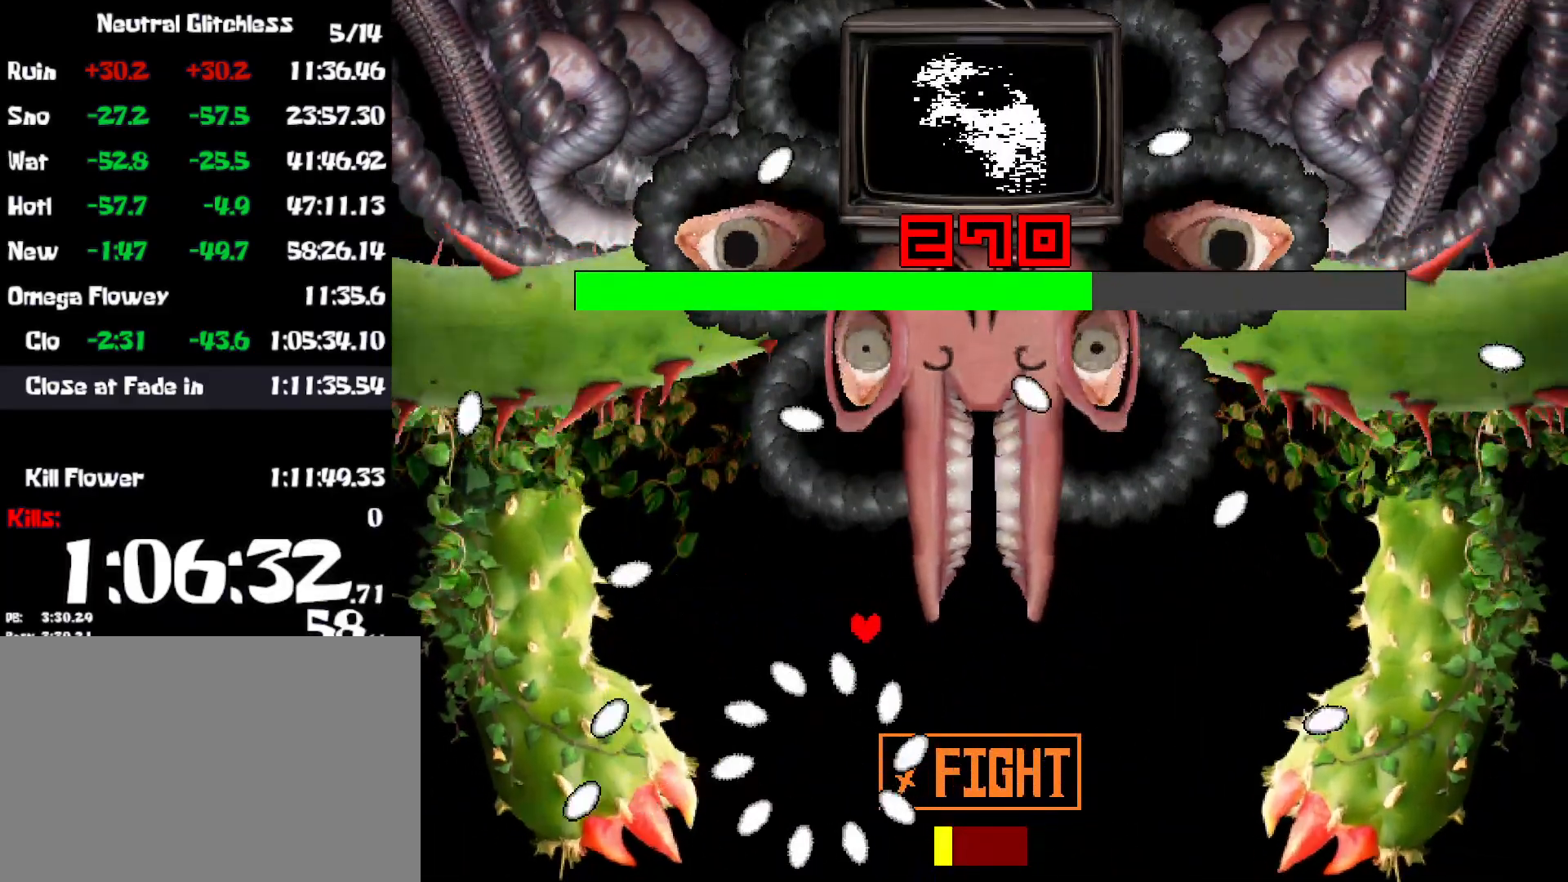
{"keys": ["right"], "events": [[467, "down", "up"]]}
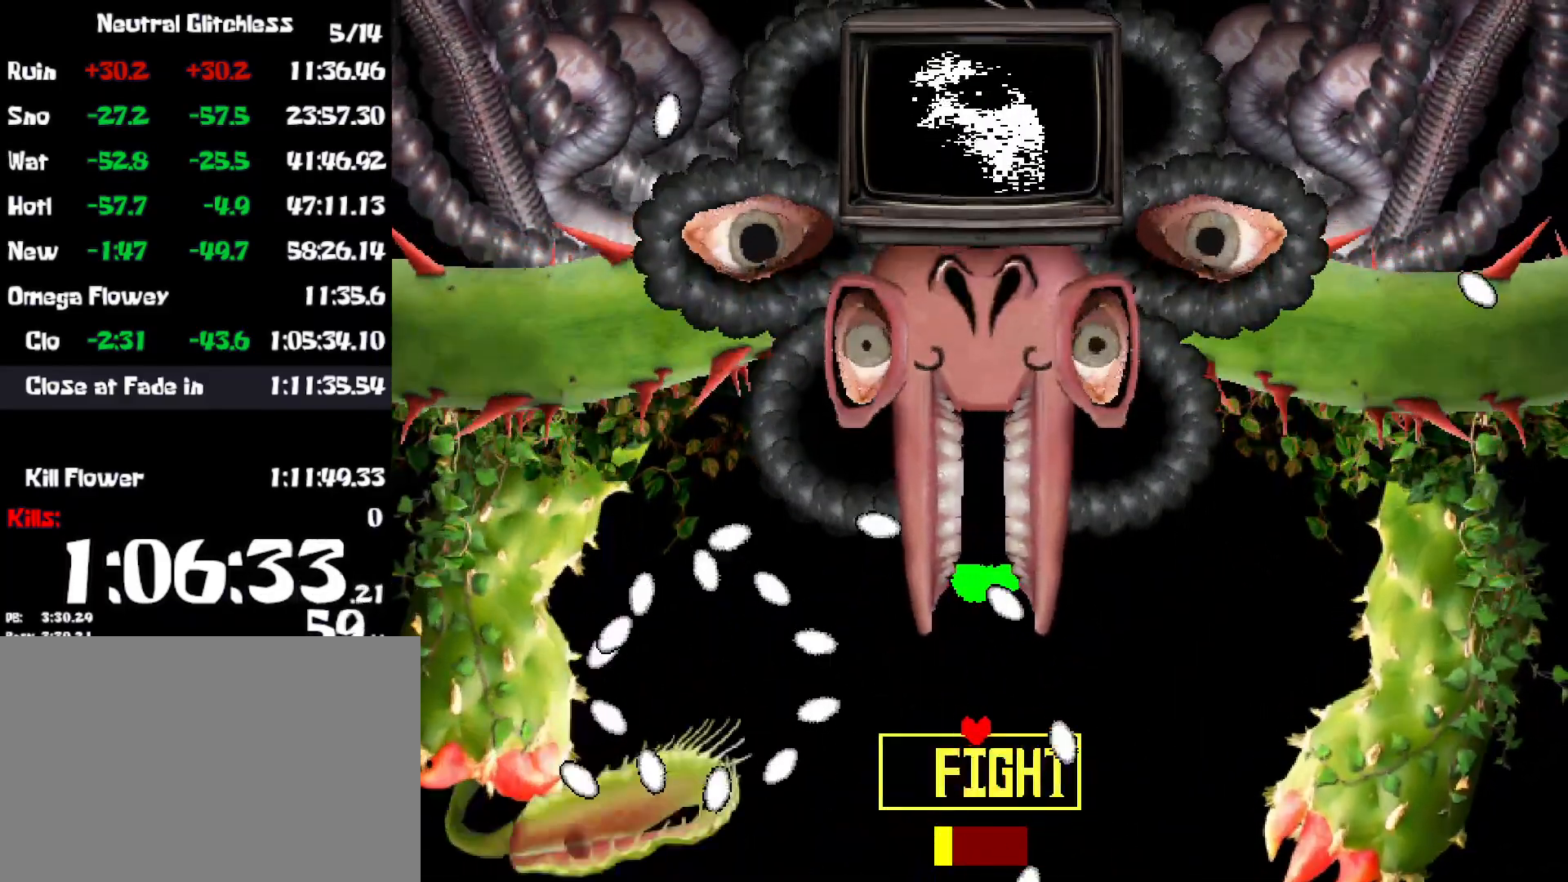
{"keys": ["left", "right", "up"], "events": [[17, "z", "down"], [84, "z", "up"], [317, "up", "down"], [450, "left", "down"]]}